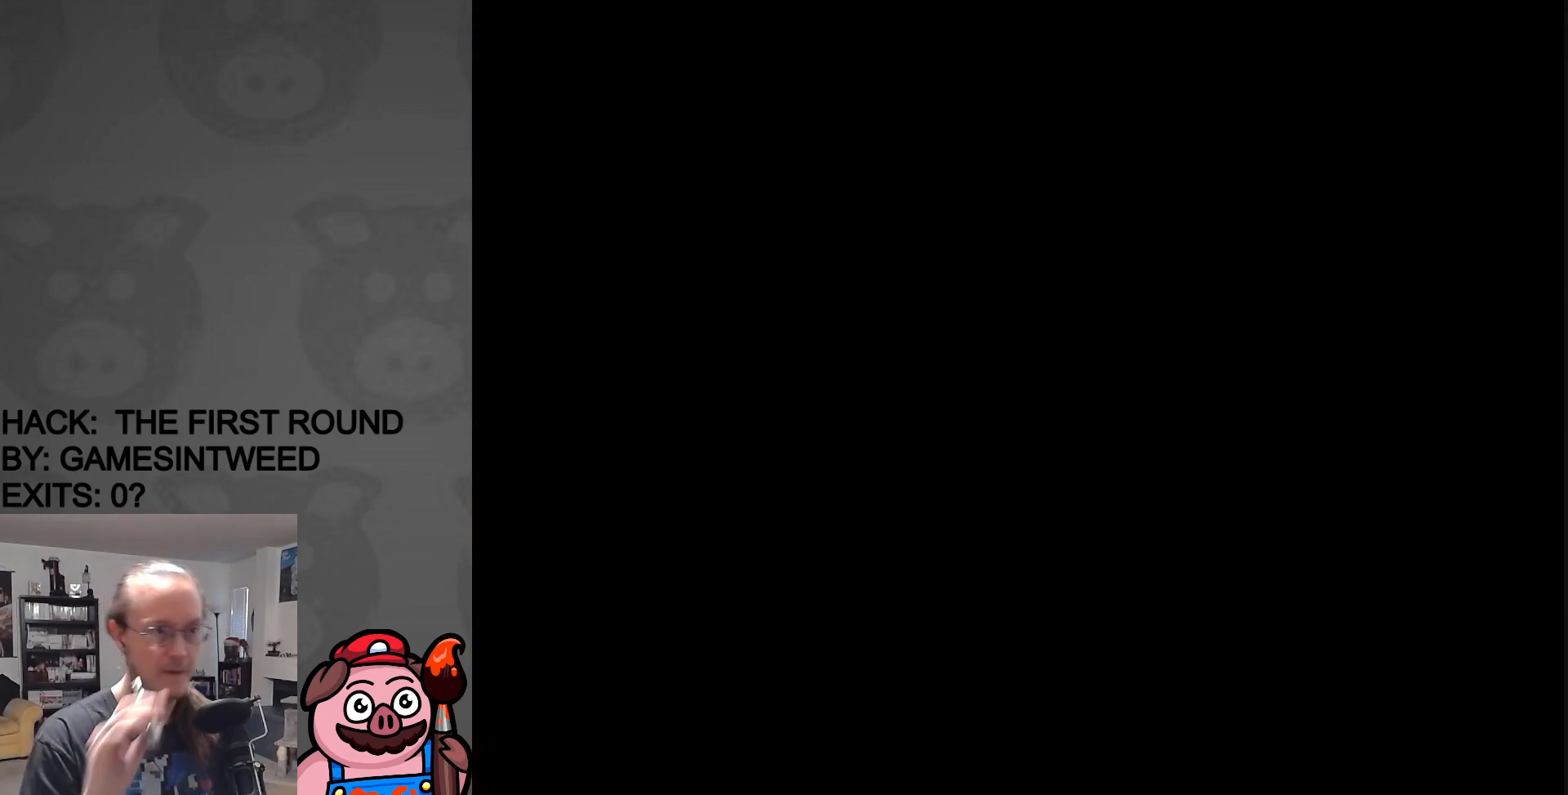
Gameplay with a controller (Nintendo layout); each line is a JSON object with the inputs held at the frame after it. "events" lists button and stick changes between this image and that frame as [ms after this image, input, new state], when the widget could be followed in between. Not read: L3 R3.
{"buttons": [], "events": []}
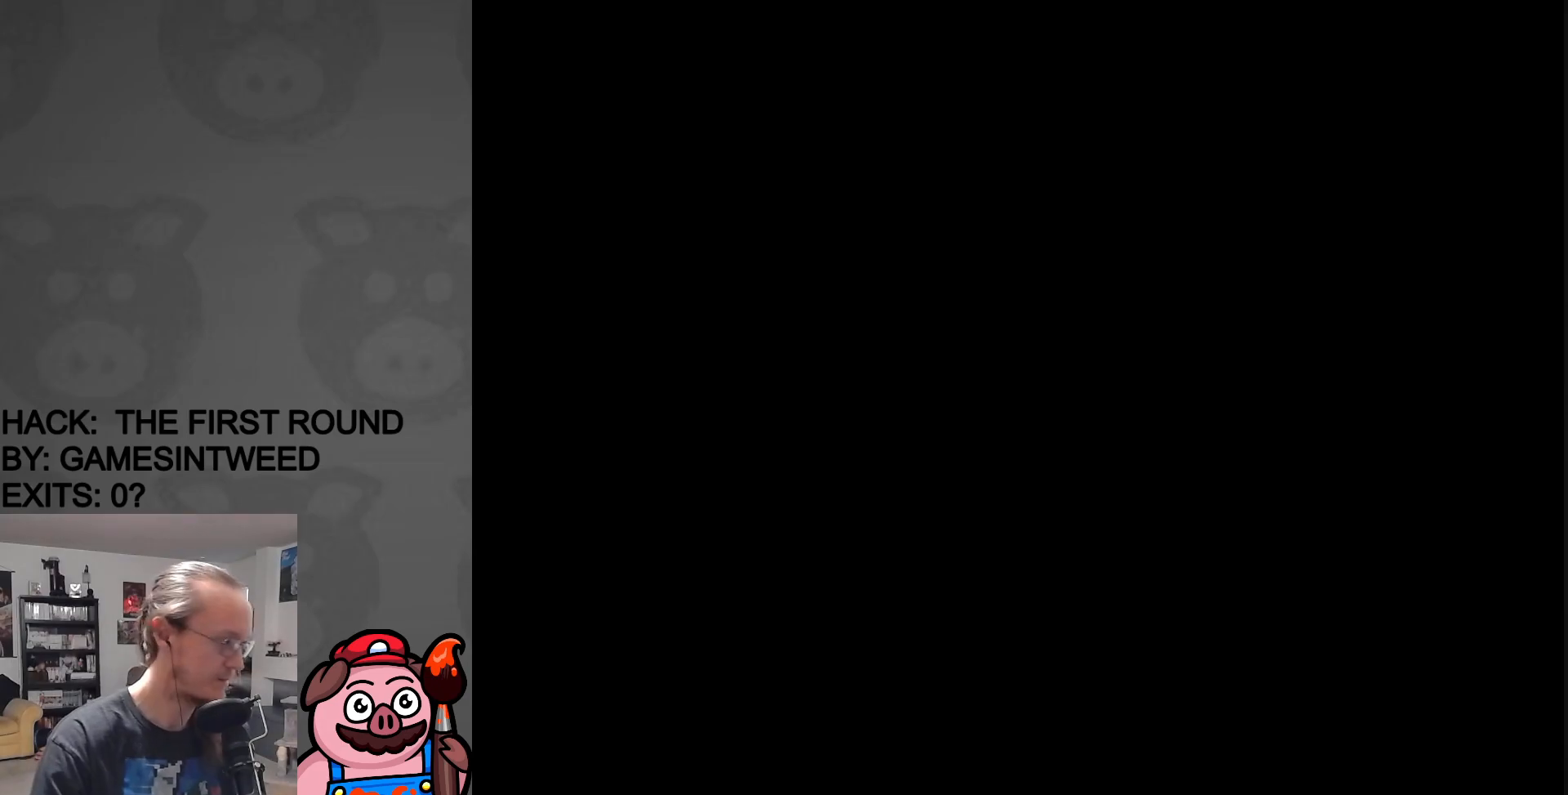
{"buttons": [], "events": []}
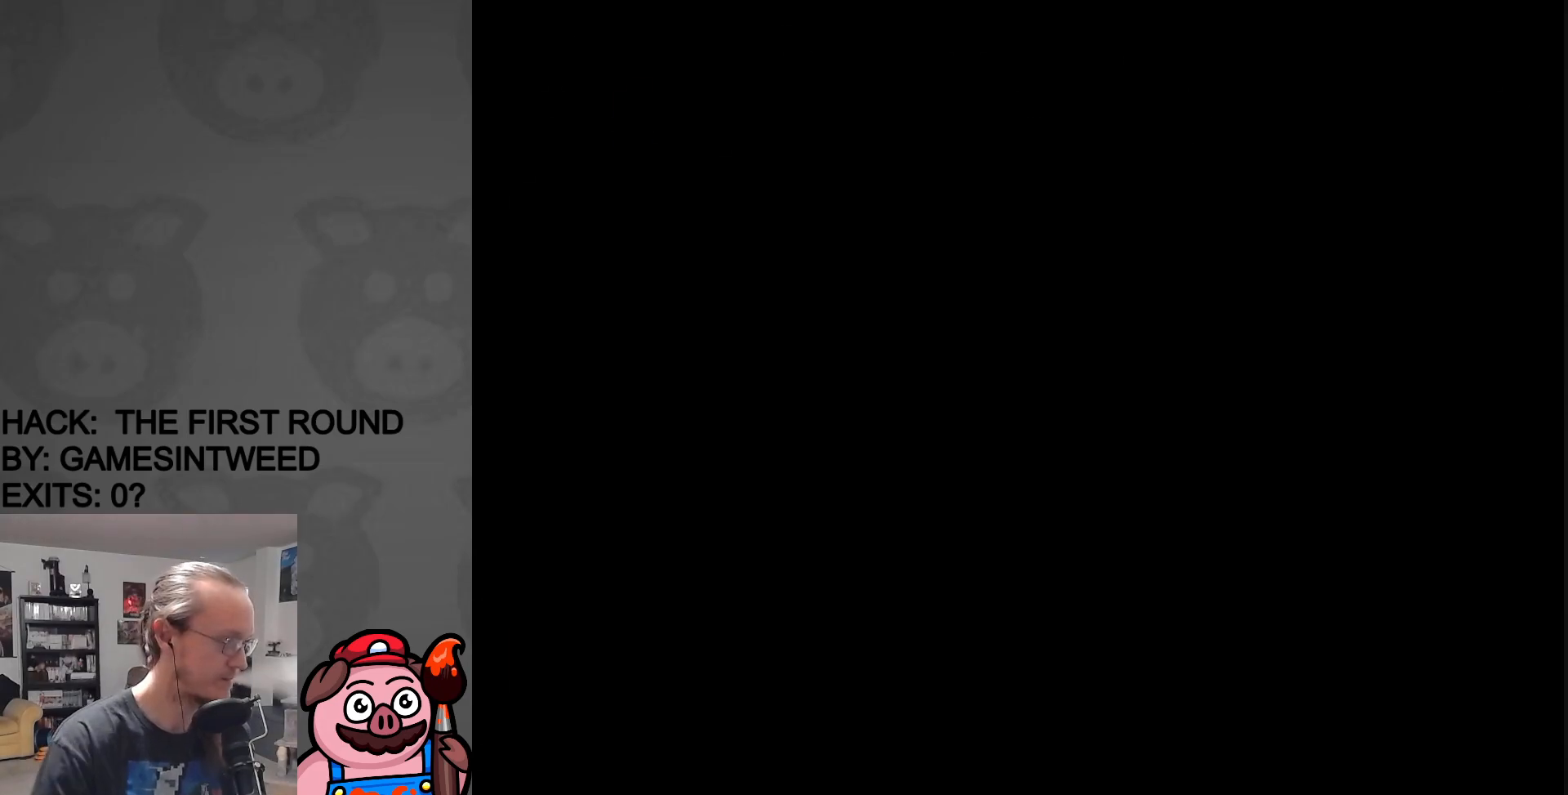
{"buttons": ["Y"], "events": [[433, "Y", "down"]]}
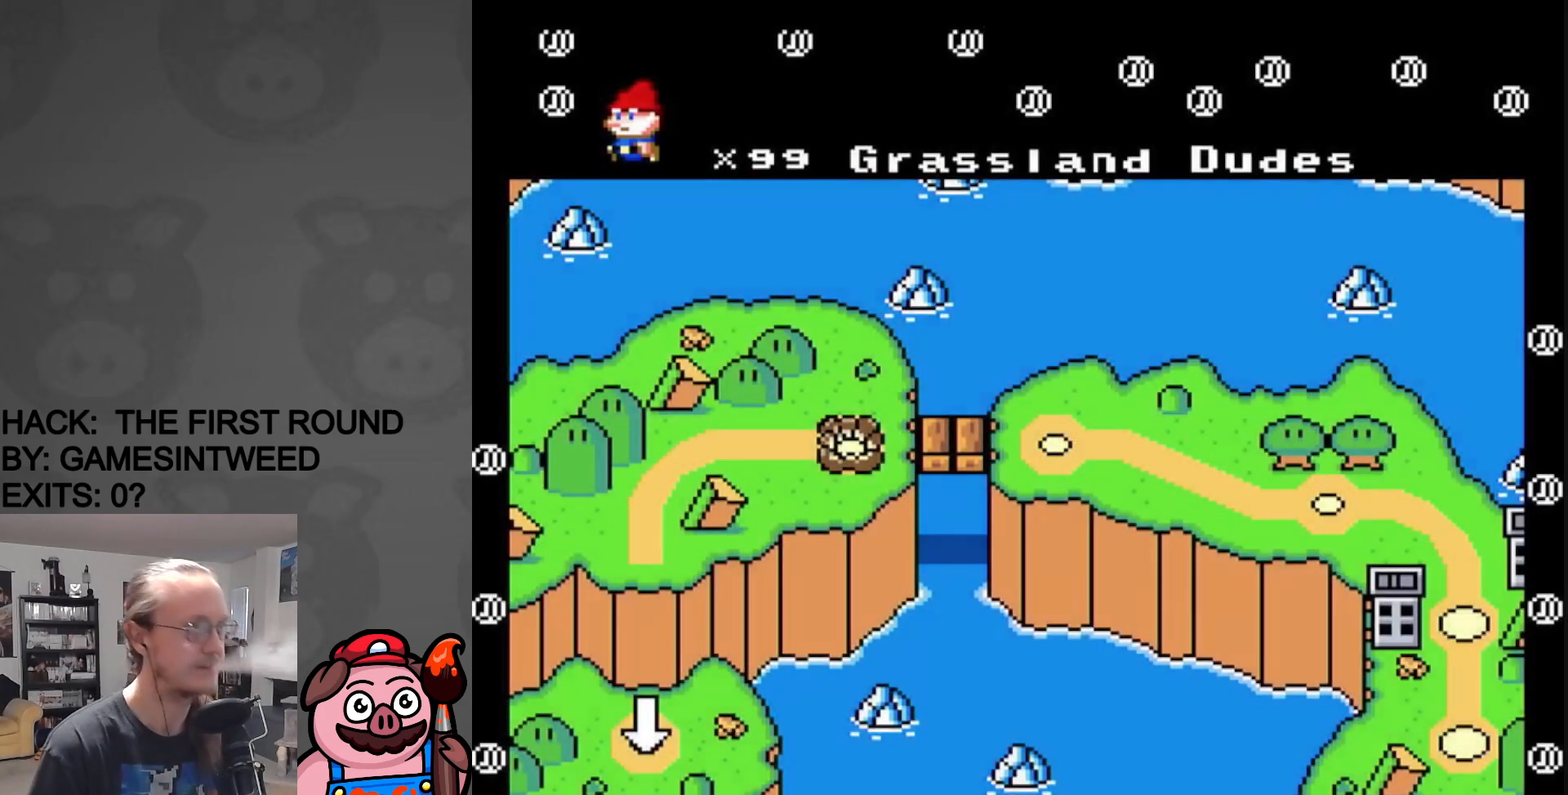
{"buttons": [], "events": [[350, "Y", "up"]]}
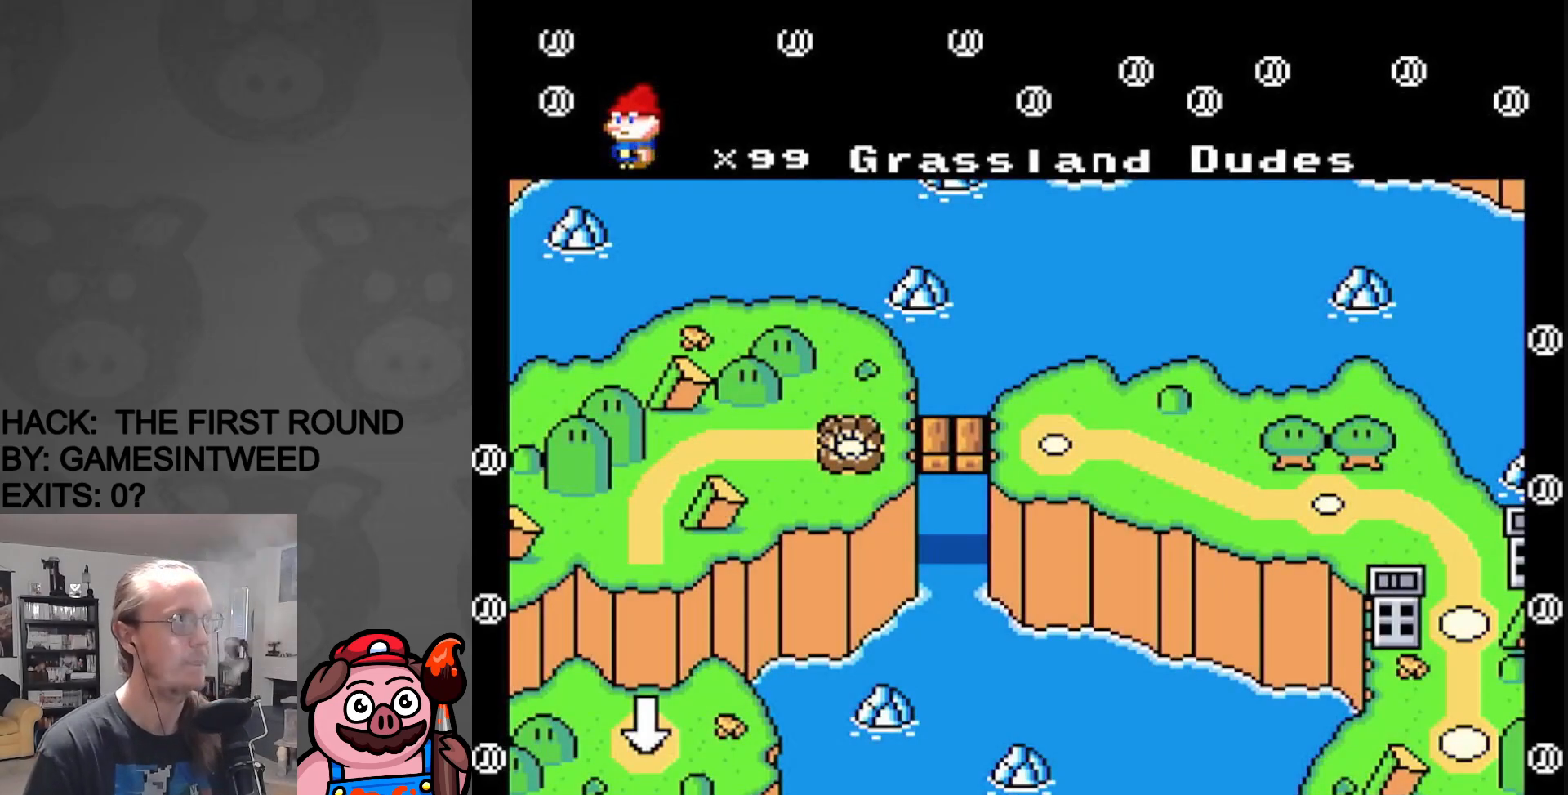
{"buttons": [], "events": []}
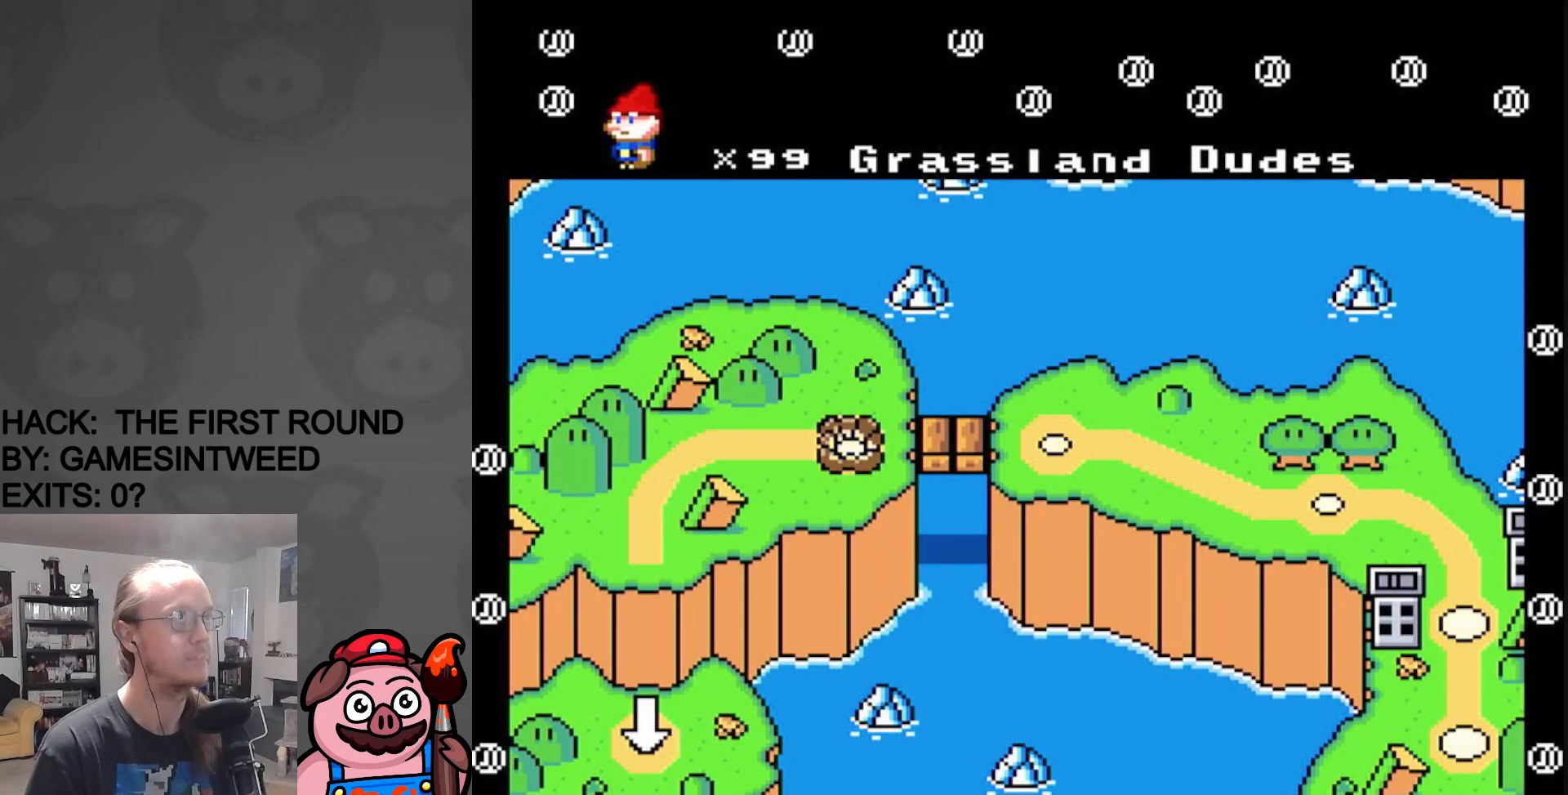
{"buttons": [], "events": []}
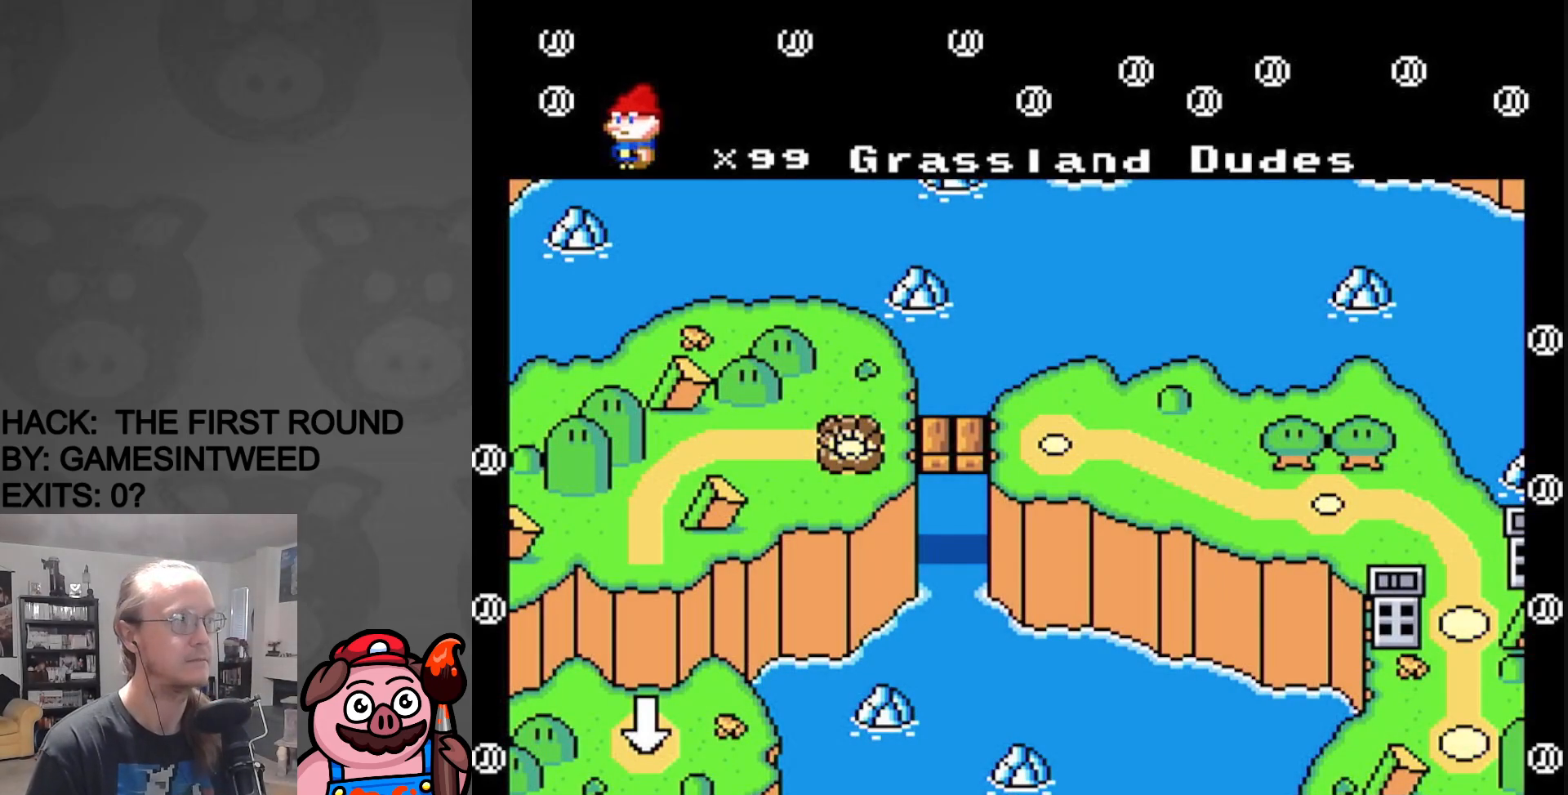
{"buttons": [], "events": []}
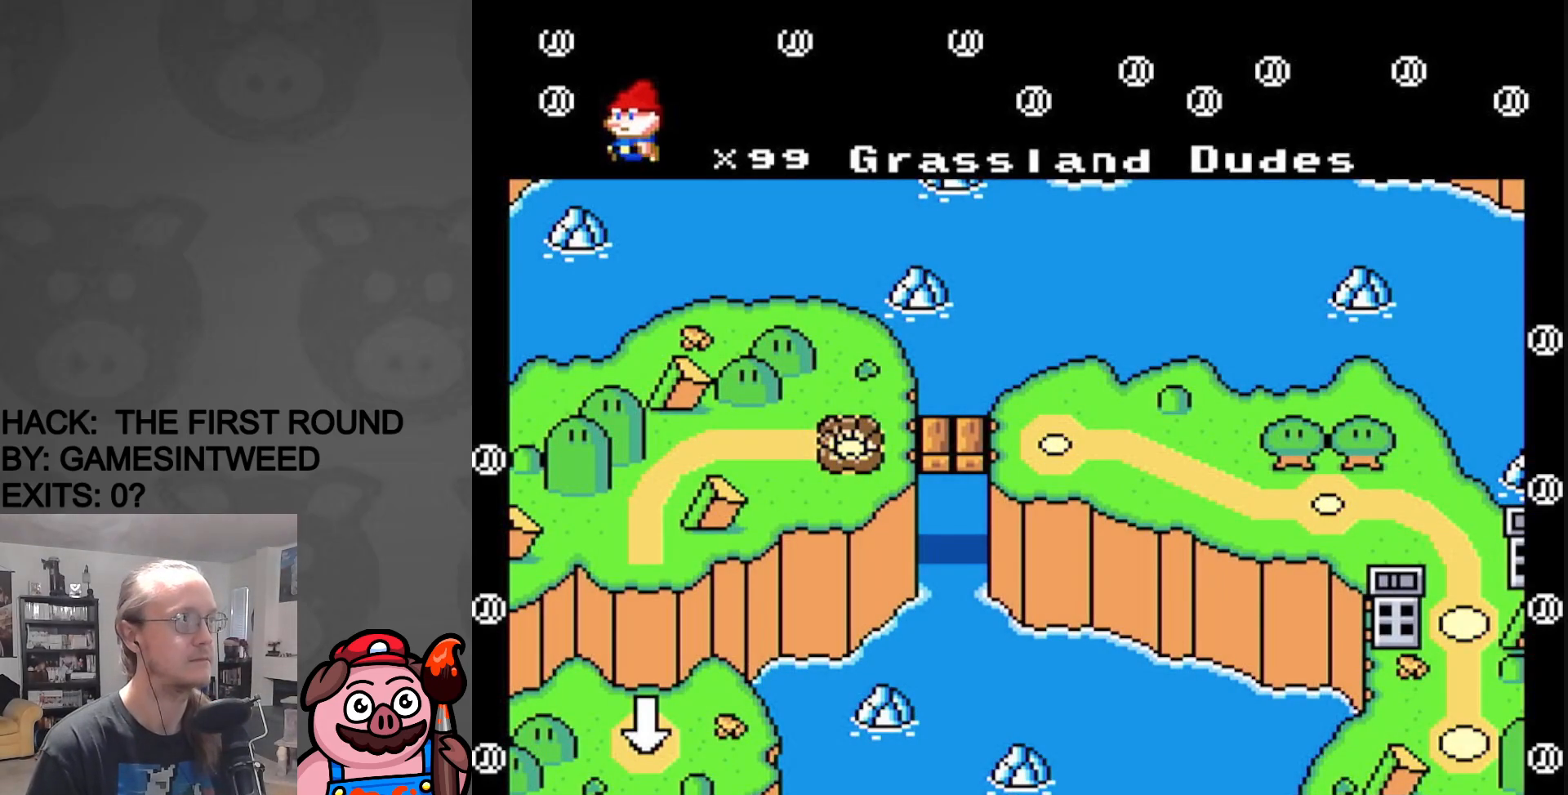
{"buttons": ["DPAD_LEFT"], "events": [[433, "DPAD_LEFT", "down"]]}
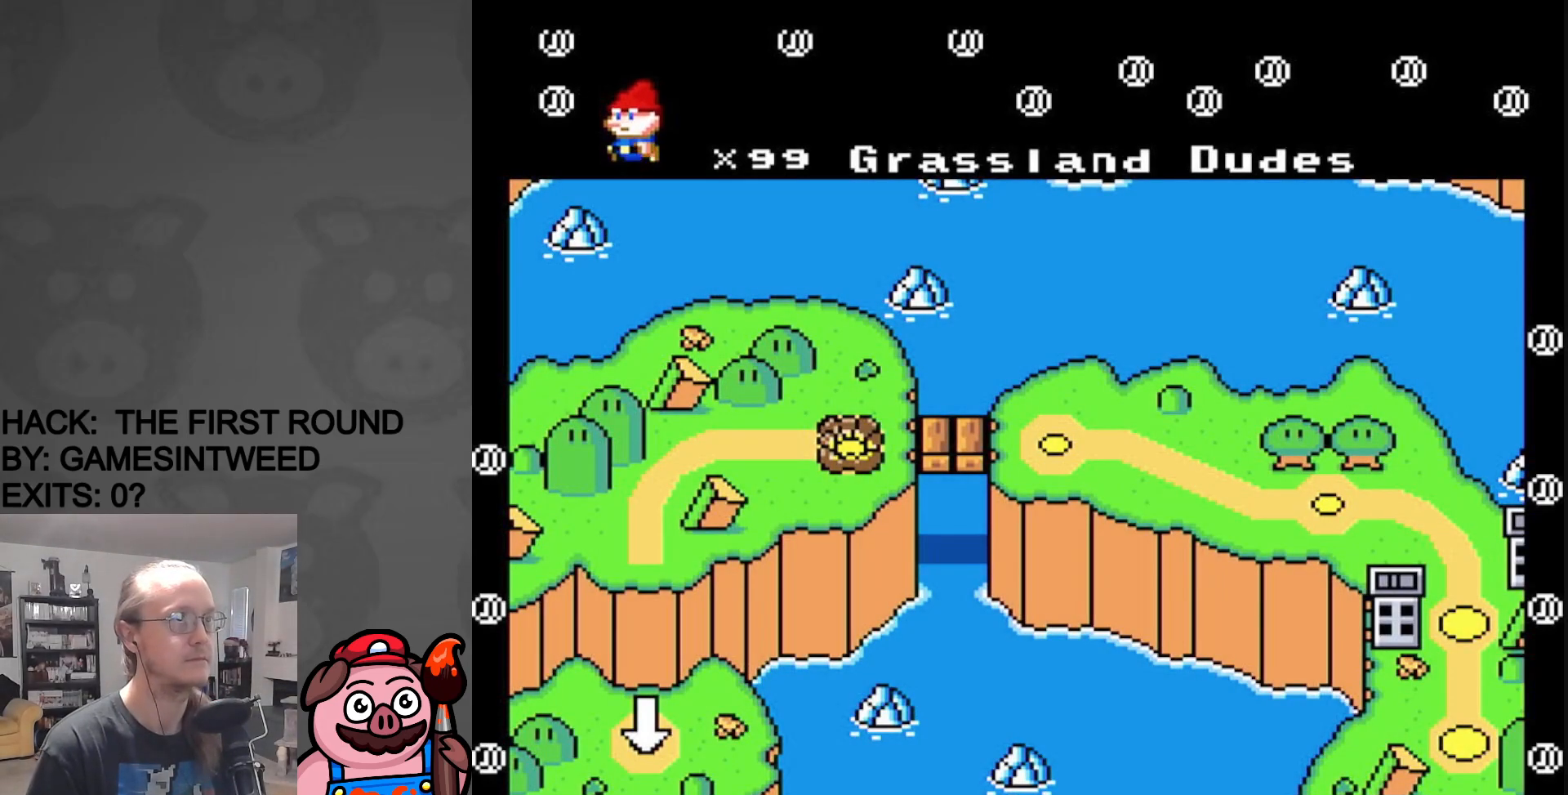
{"buttons": ["DPAD_DOWN"], "events": [[200, "DPAD_LEFT", "up"], [333, "DPAD_DOWN", "down"]]}
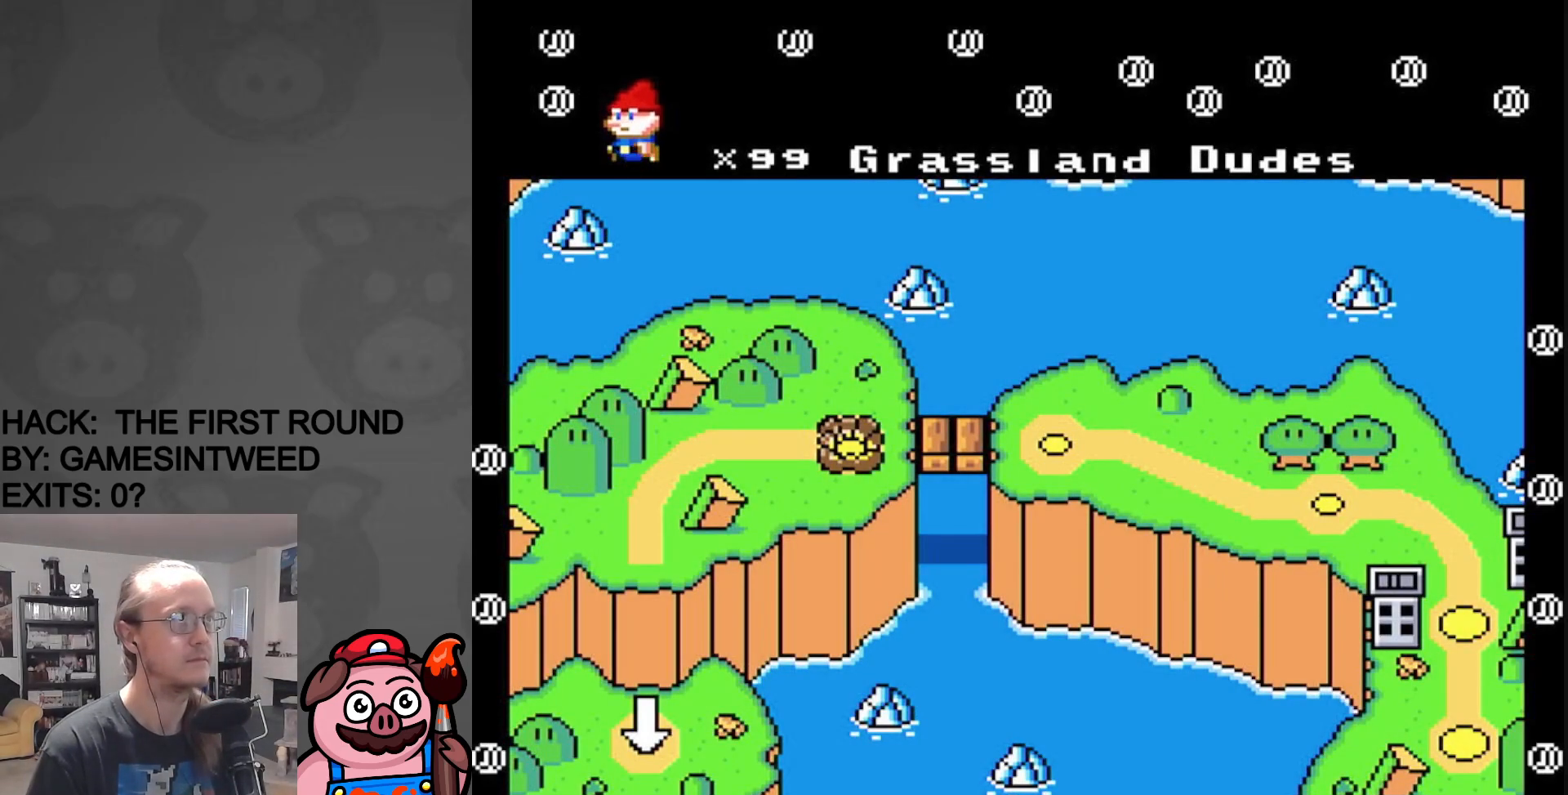
{"buttons": [], "events": [[233, "DPAD_DOWN", "up"]]}
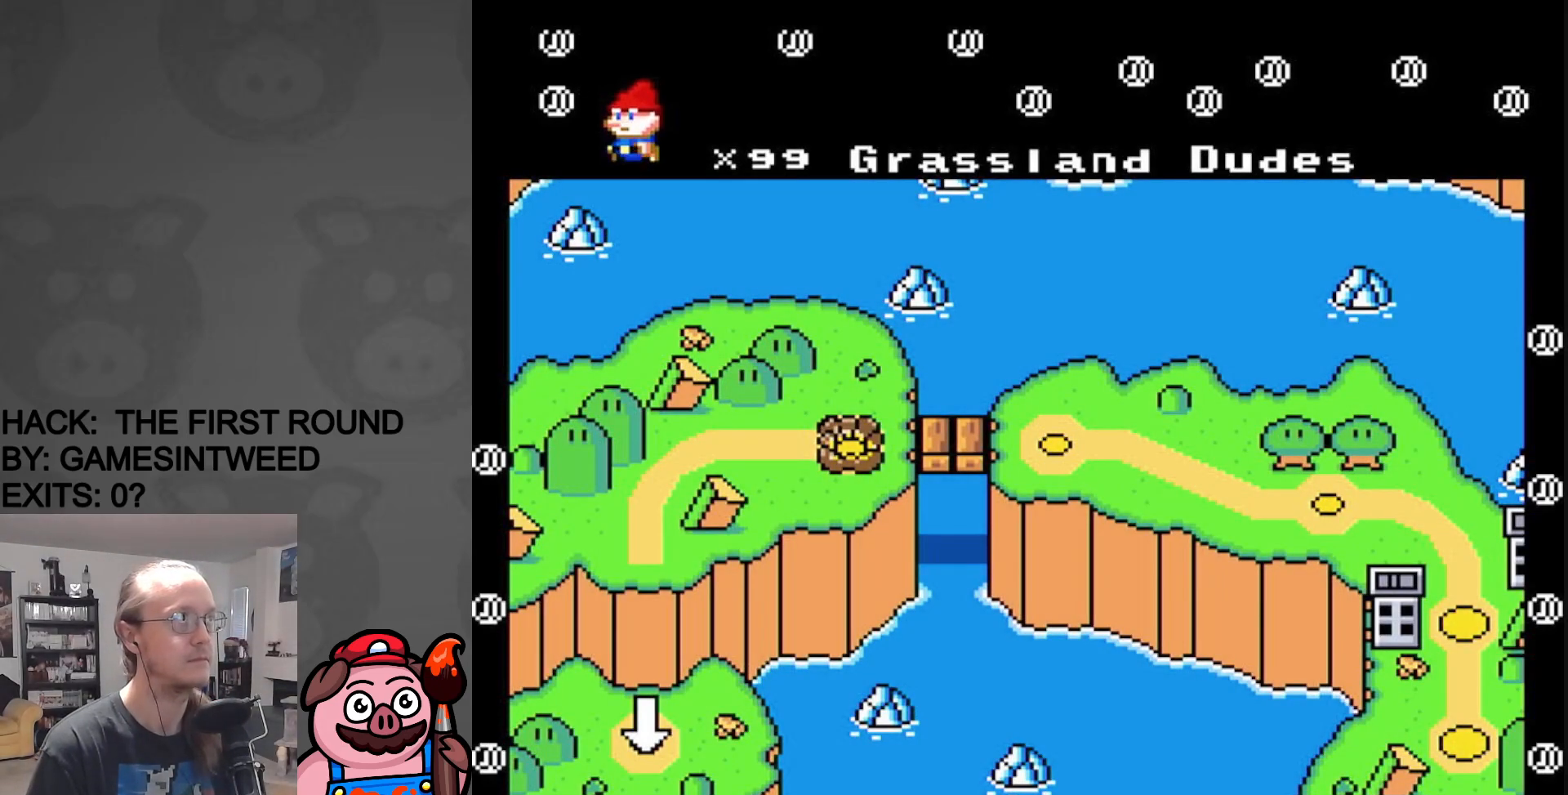
{"buttons": [], "events": [[167, "A", "down"], [350, "A", "up"]]}
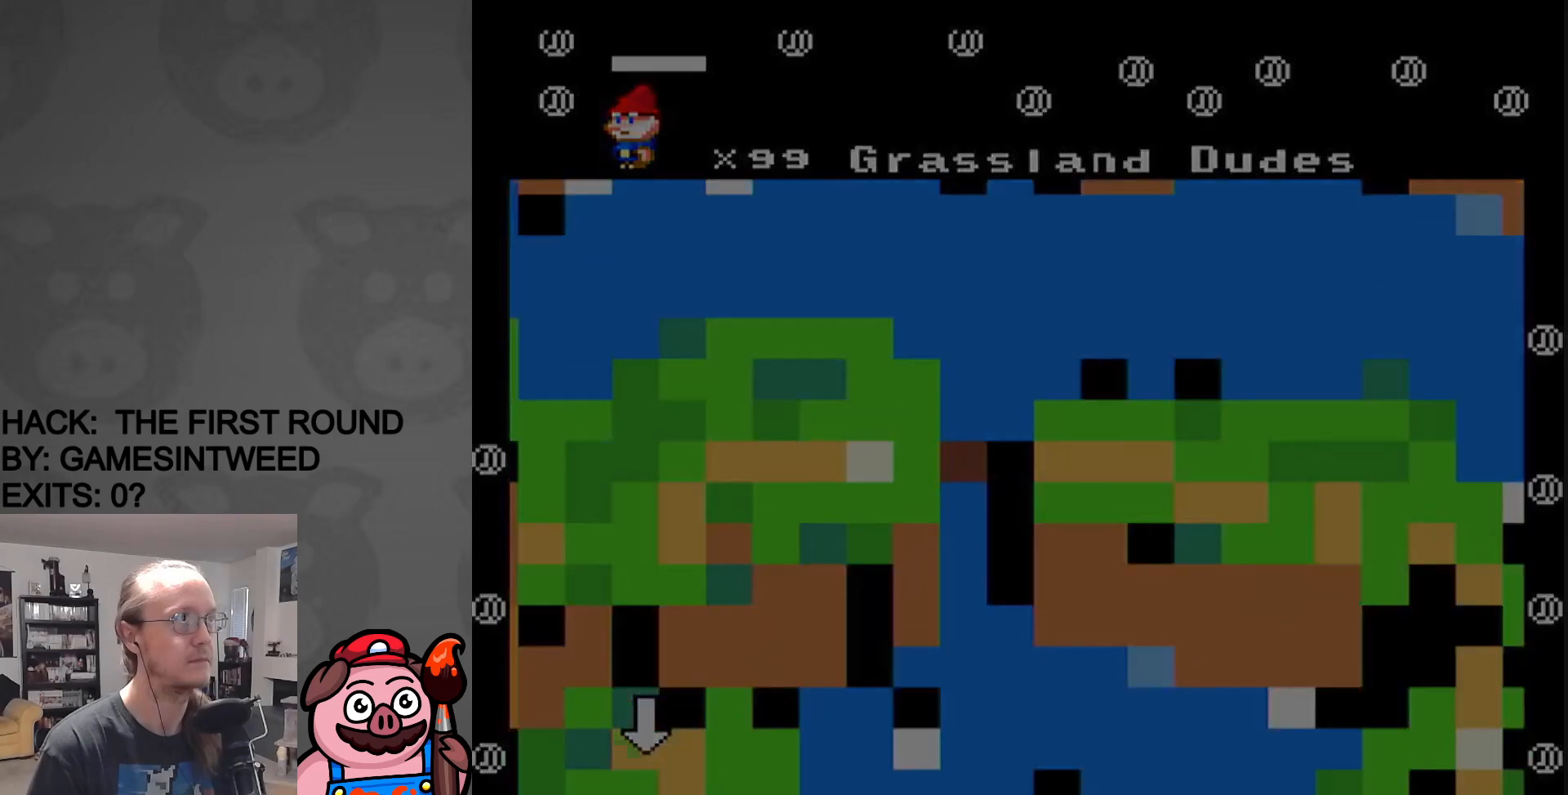
{"buttons": [], "events": []}
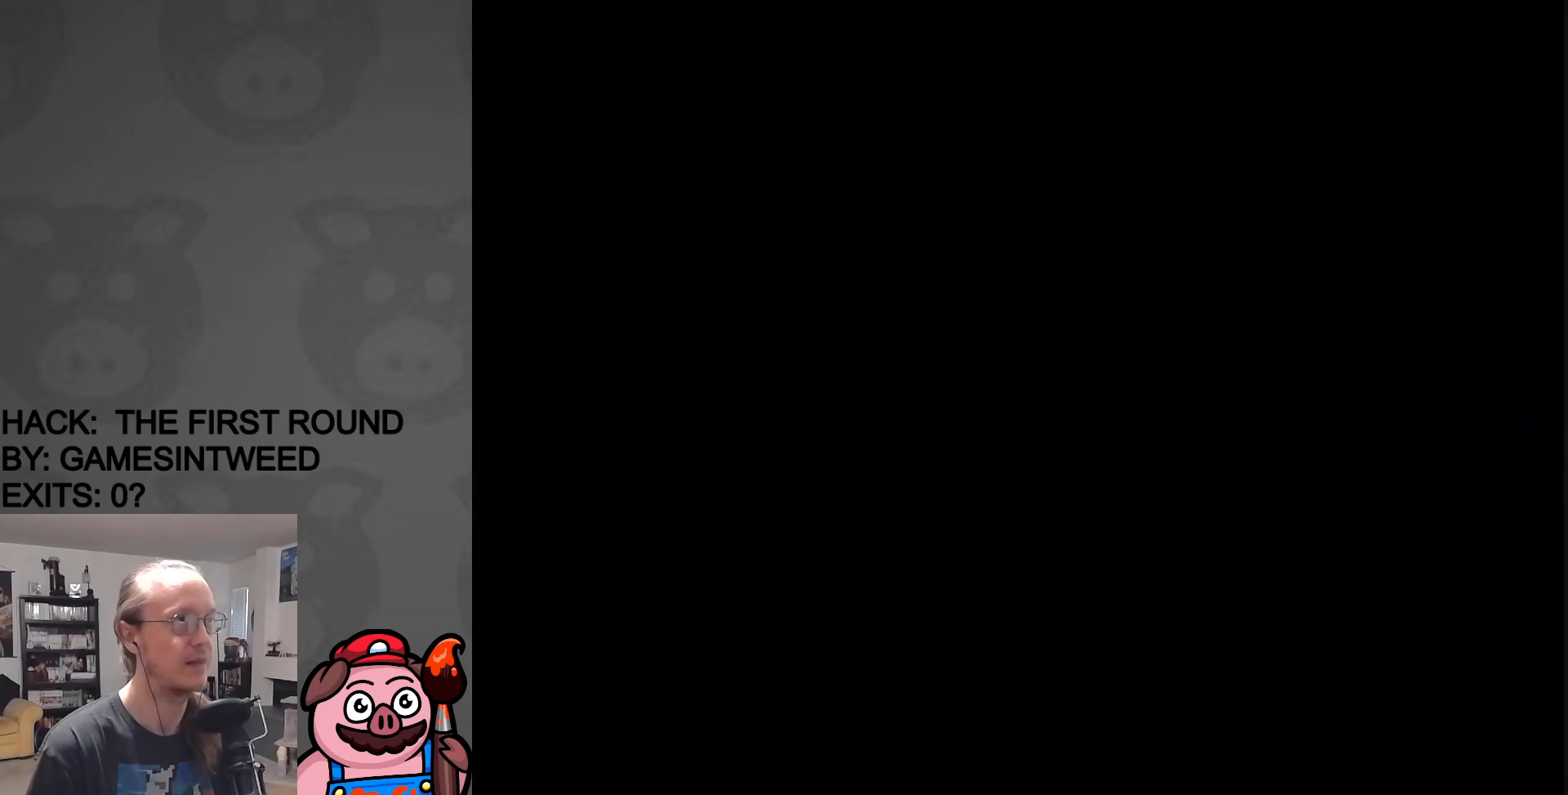
{"buttons": [], "events": []}
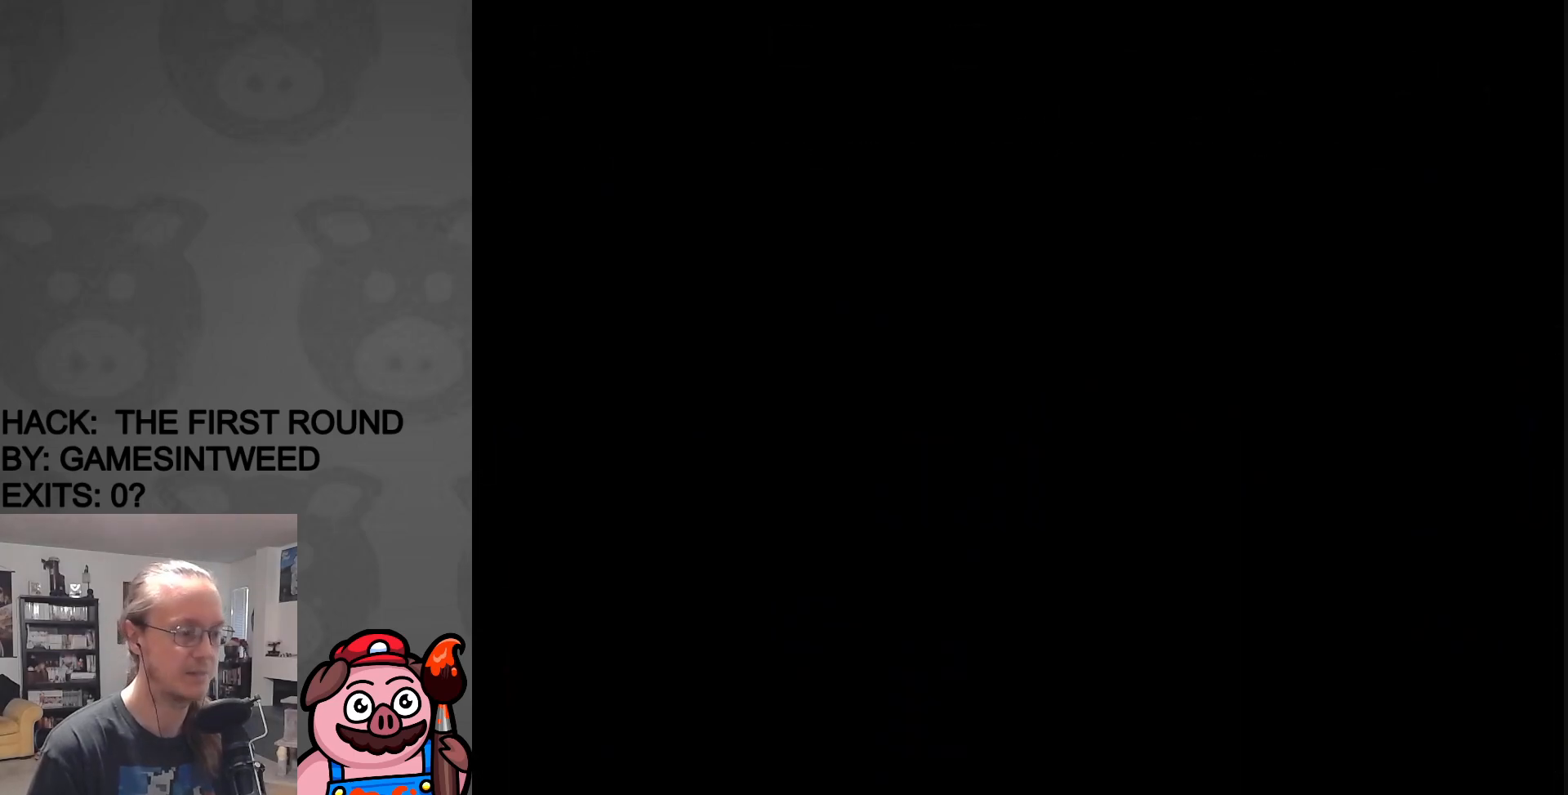
{"buttons": [], "events": []}
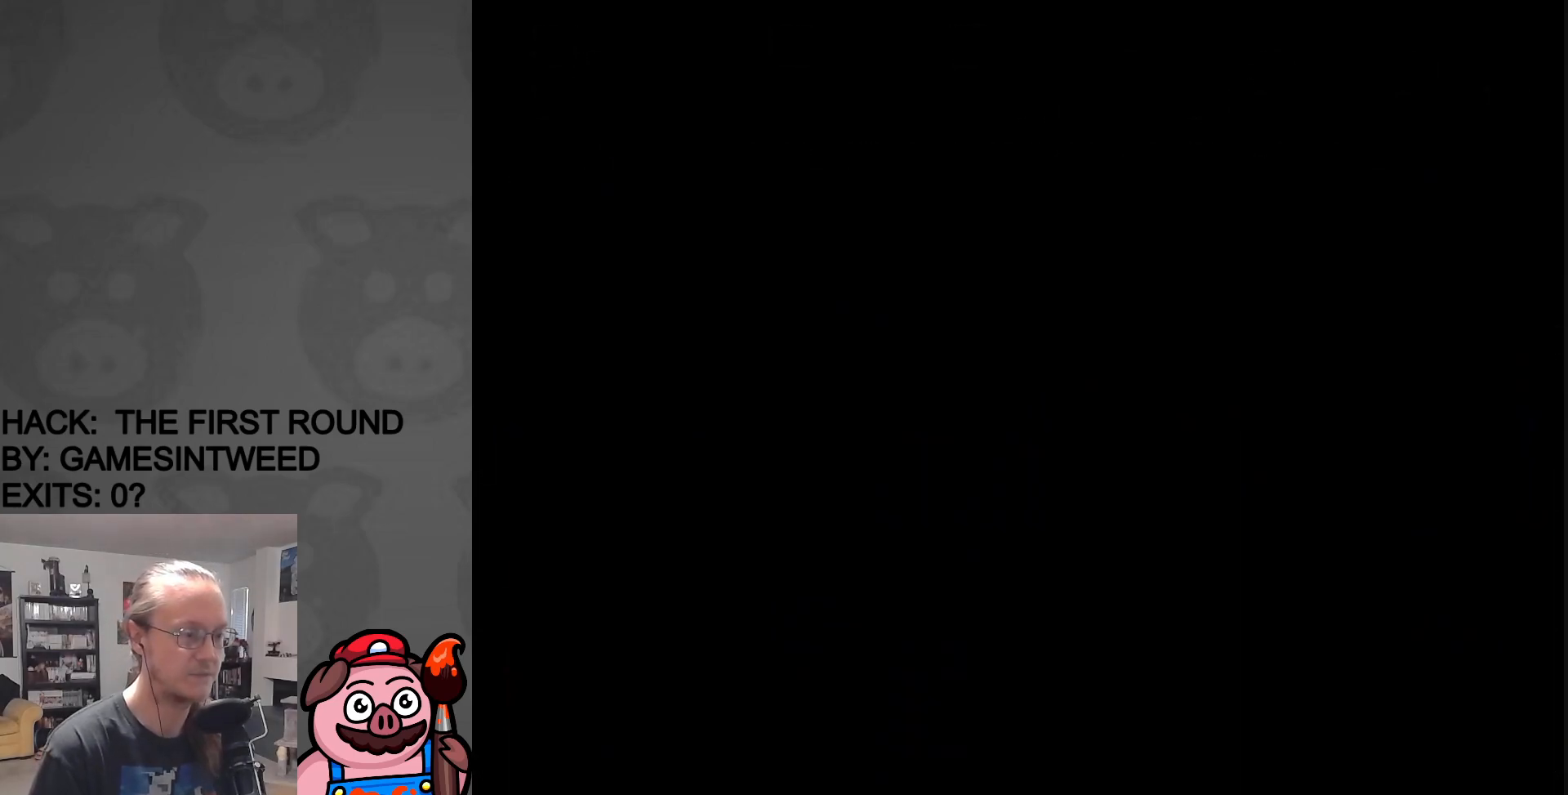
{"buttons": [], "events": []}
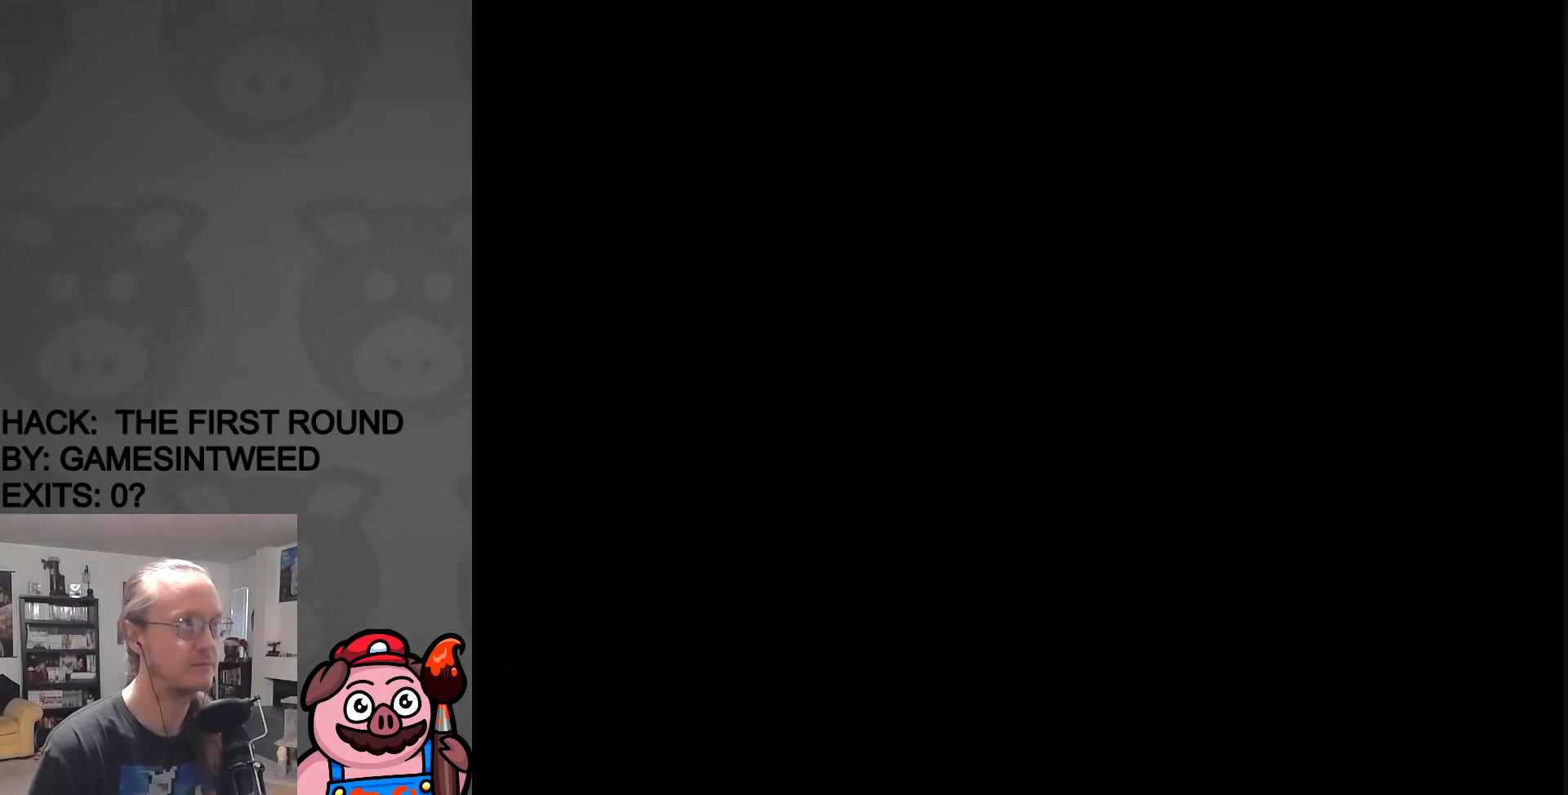
{"buttons": ["Y"], "events": [[333, "Y", "down"]]}
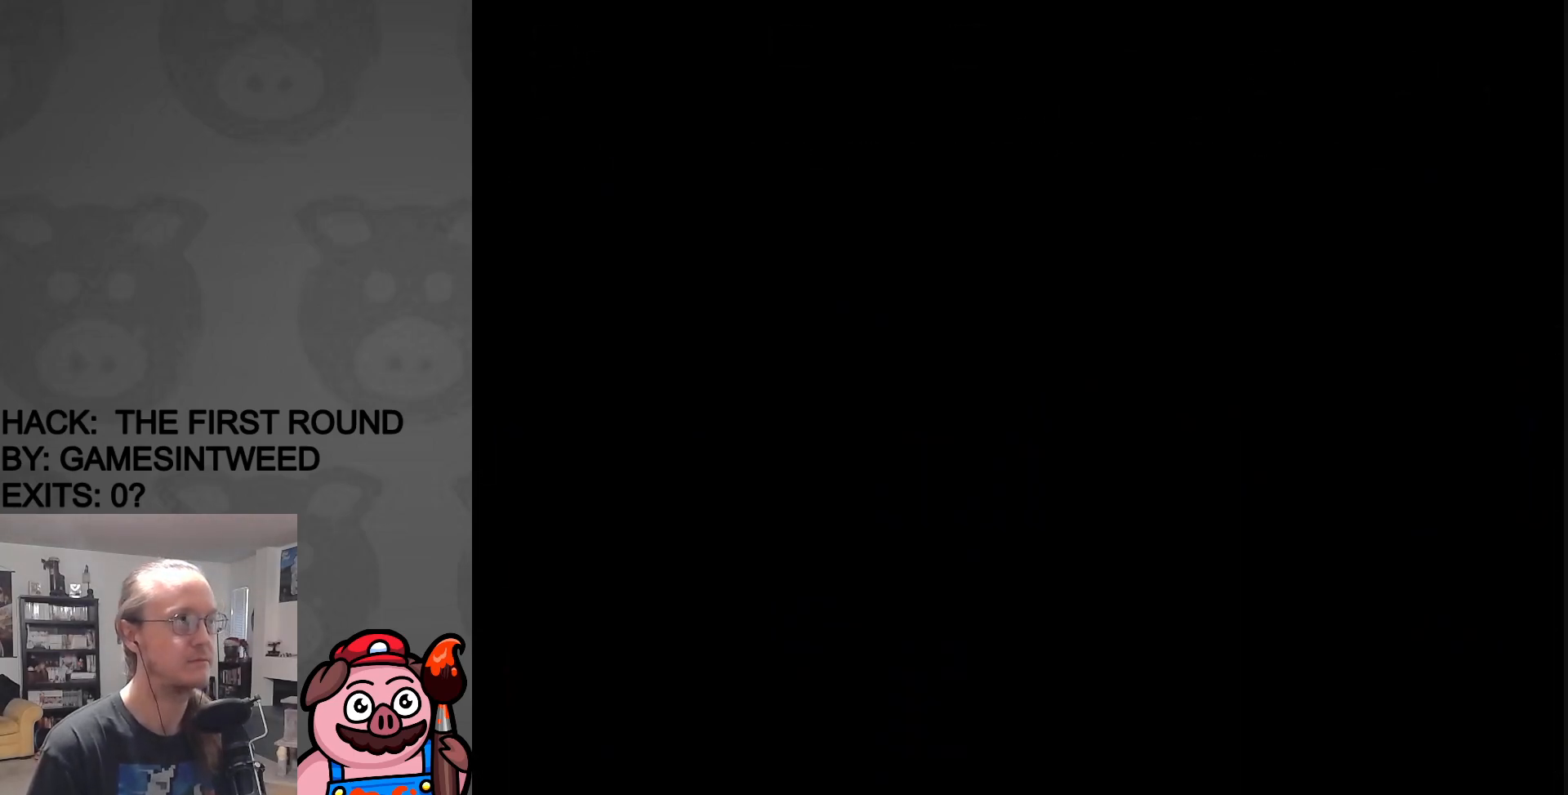
{"buttons": ["Y"], "events": []}
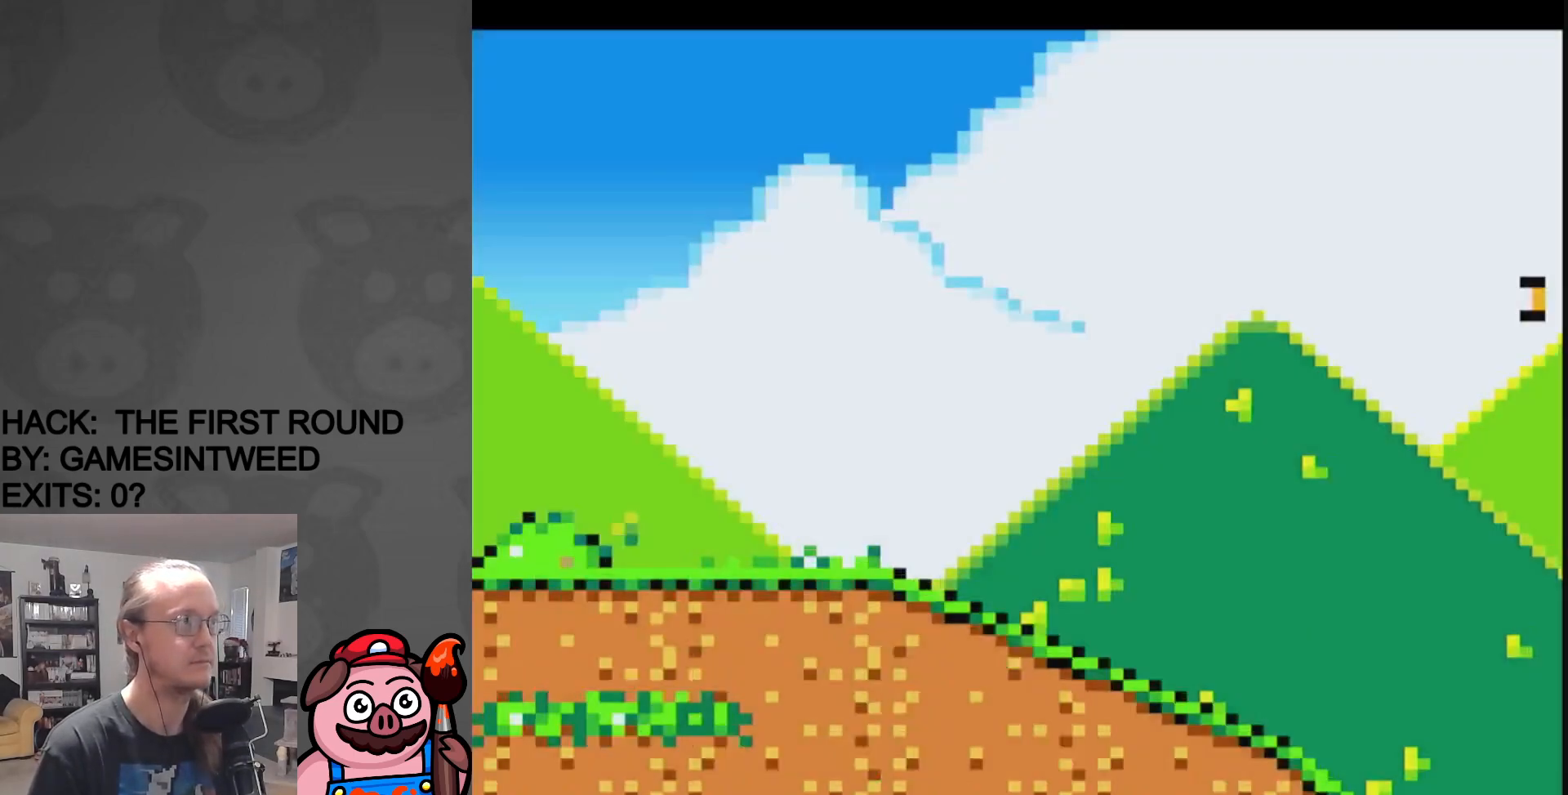
{"buttons": ["Y", "DPAD_RIGHT"], "events": [[167, "DPAD_RIGHT", "down"]]}
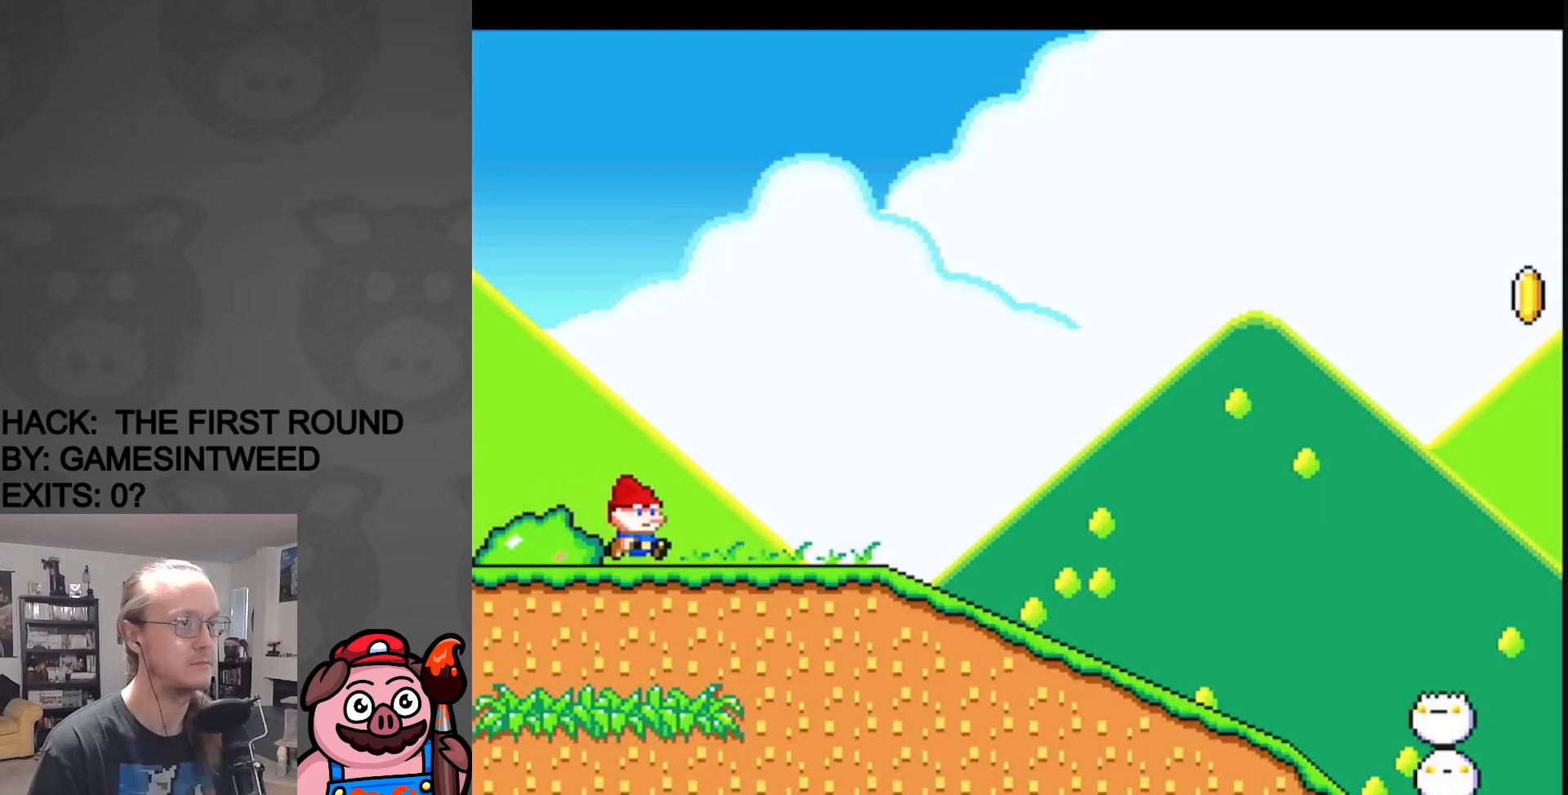
{"buttons": ["Y", "DPAD_RIGHT"], "events": []}
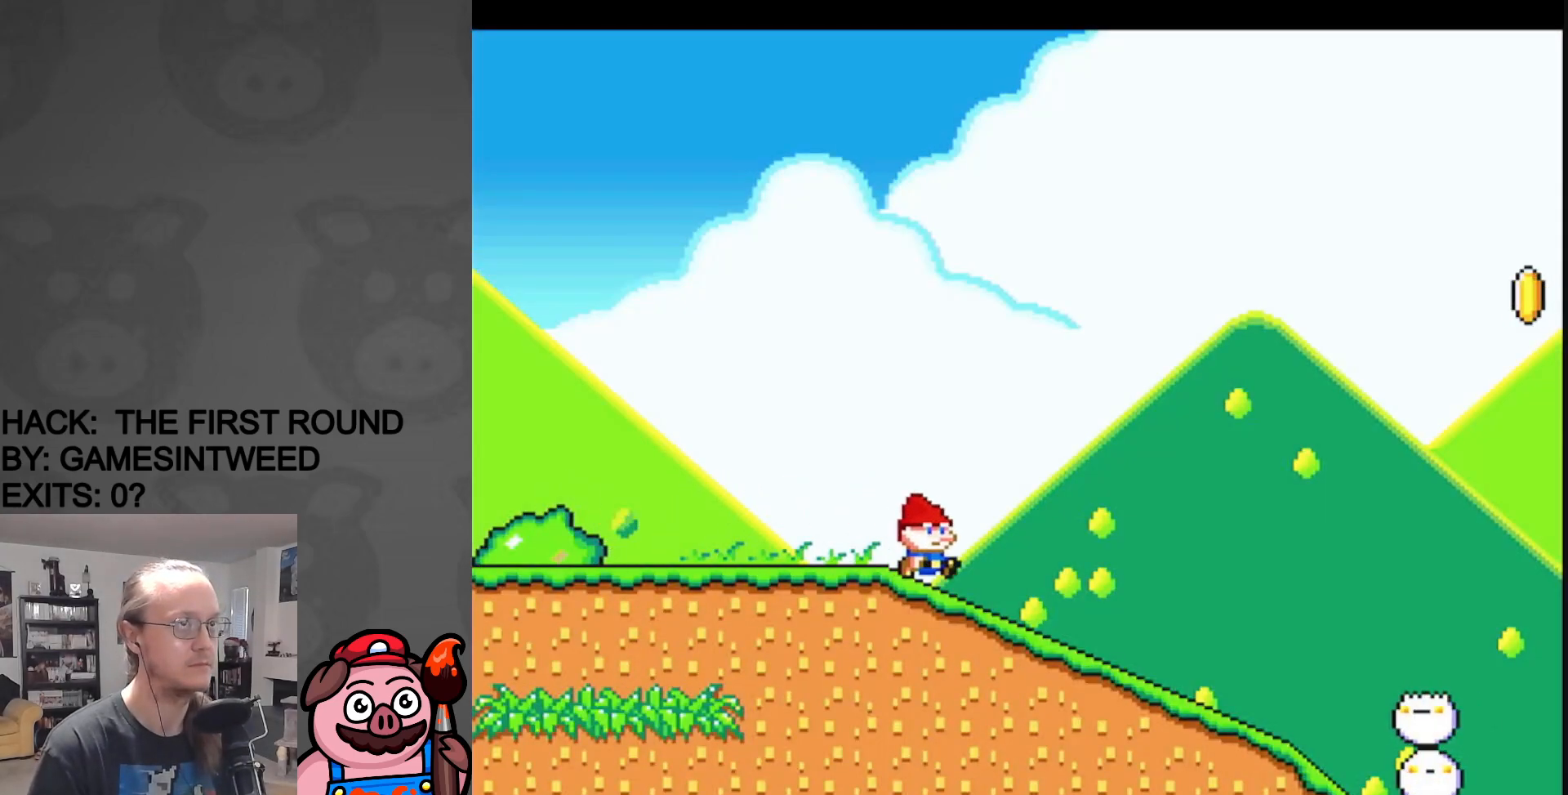
{"buttons": ["A", "X", "DPAD_RIGHT"], "events": [[233, "Y", "up"], [317, "X", "down"], [333, "A", "down"]]}
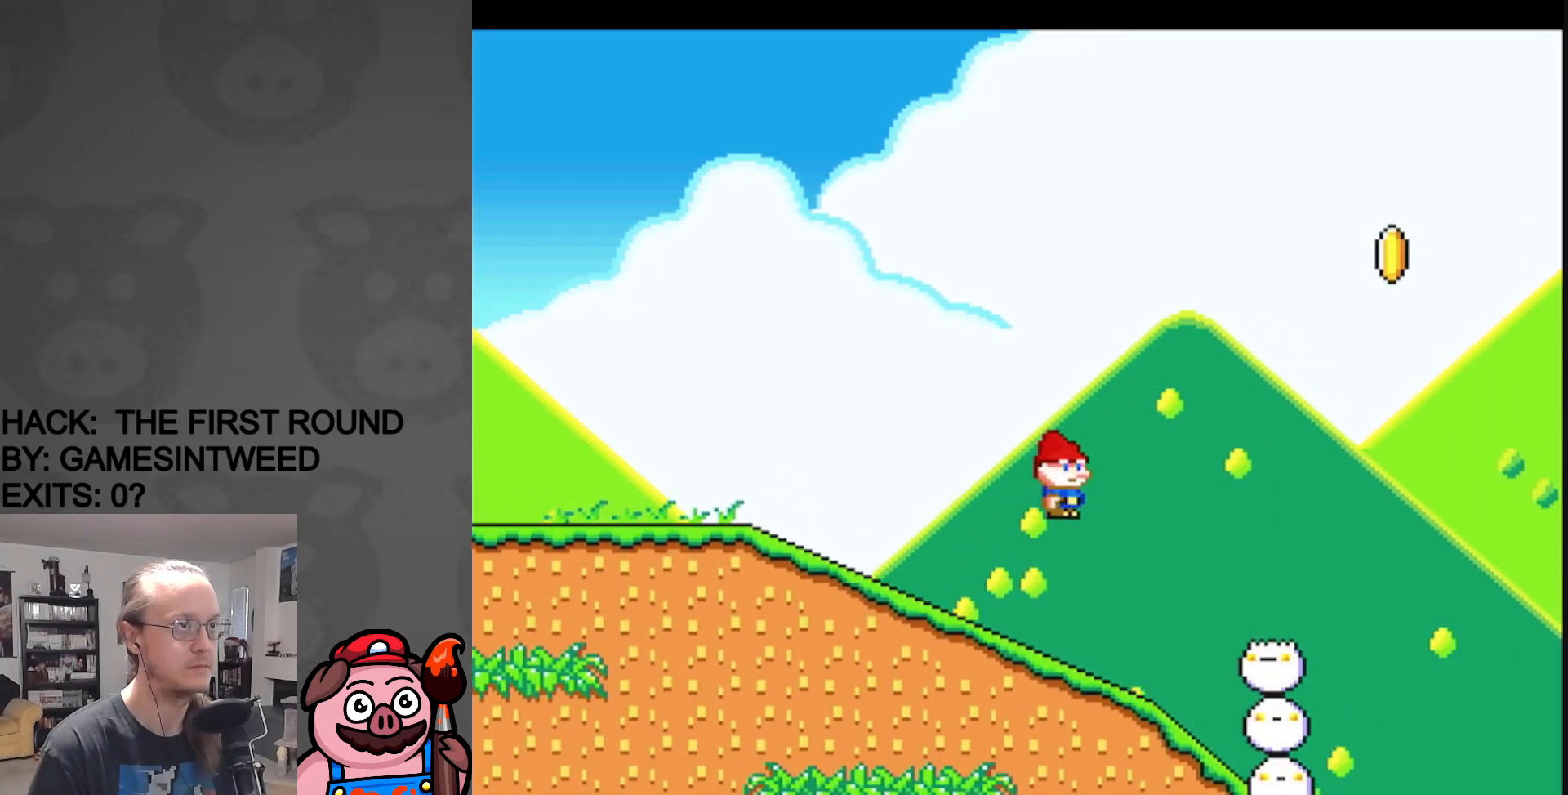
{"buttons": ["A", "X"], "events": [[17, "A", "up"], [267, "A", "down"], [267, "DPAD_RIGHT", "up"], [283, "DPAD_LEFT", "down"], [500, "DPAD_LEFT", "up"]]}
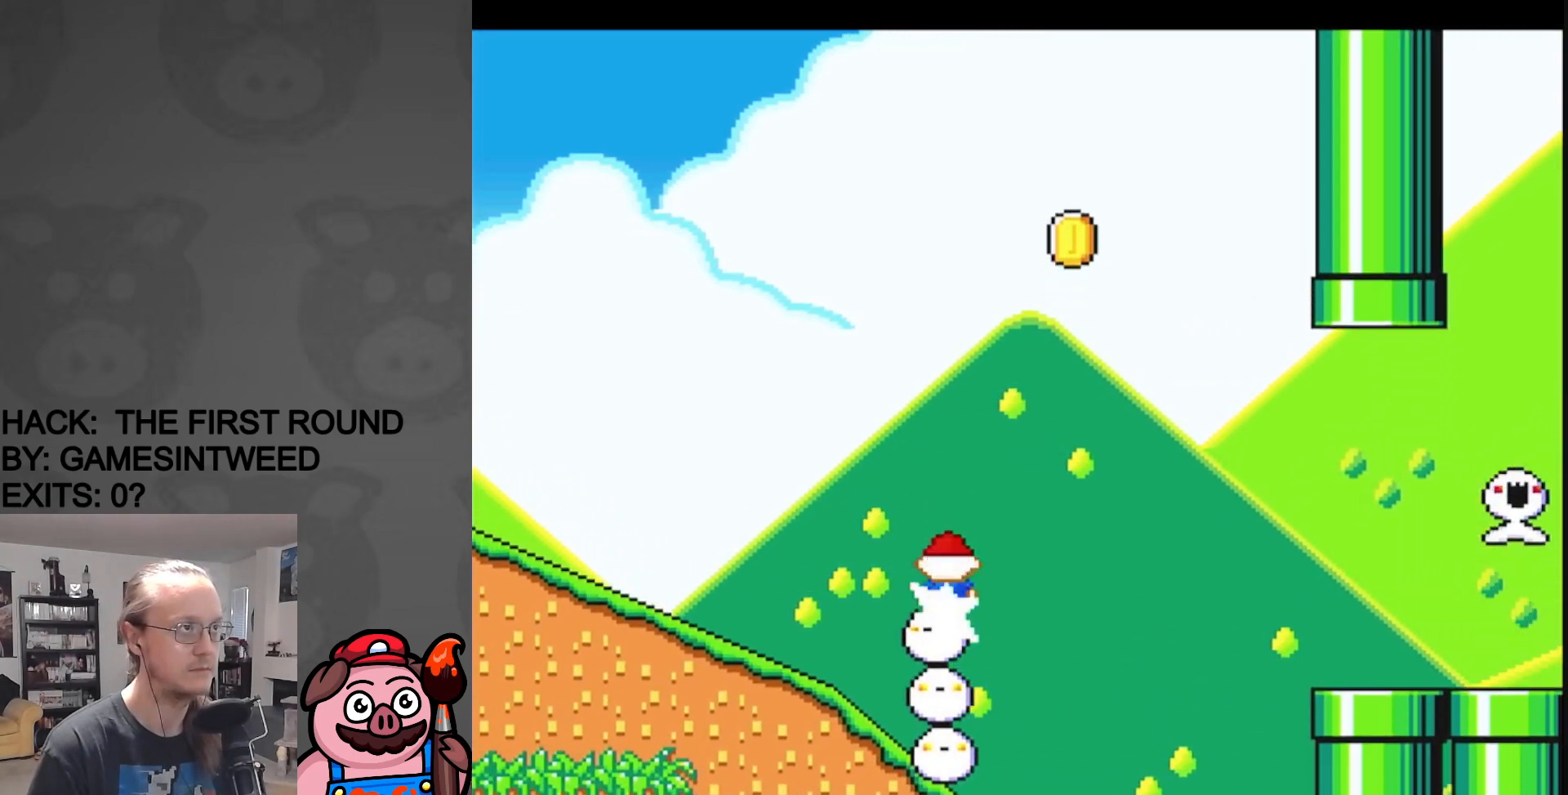
{"buttons": ["A", "X", "DPAD_RIGHT"], "events": [[17, "DPAD_RIGHT", "down"]]}
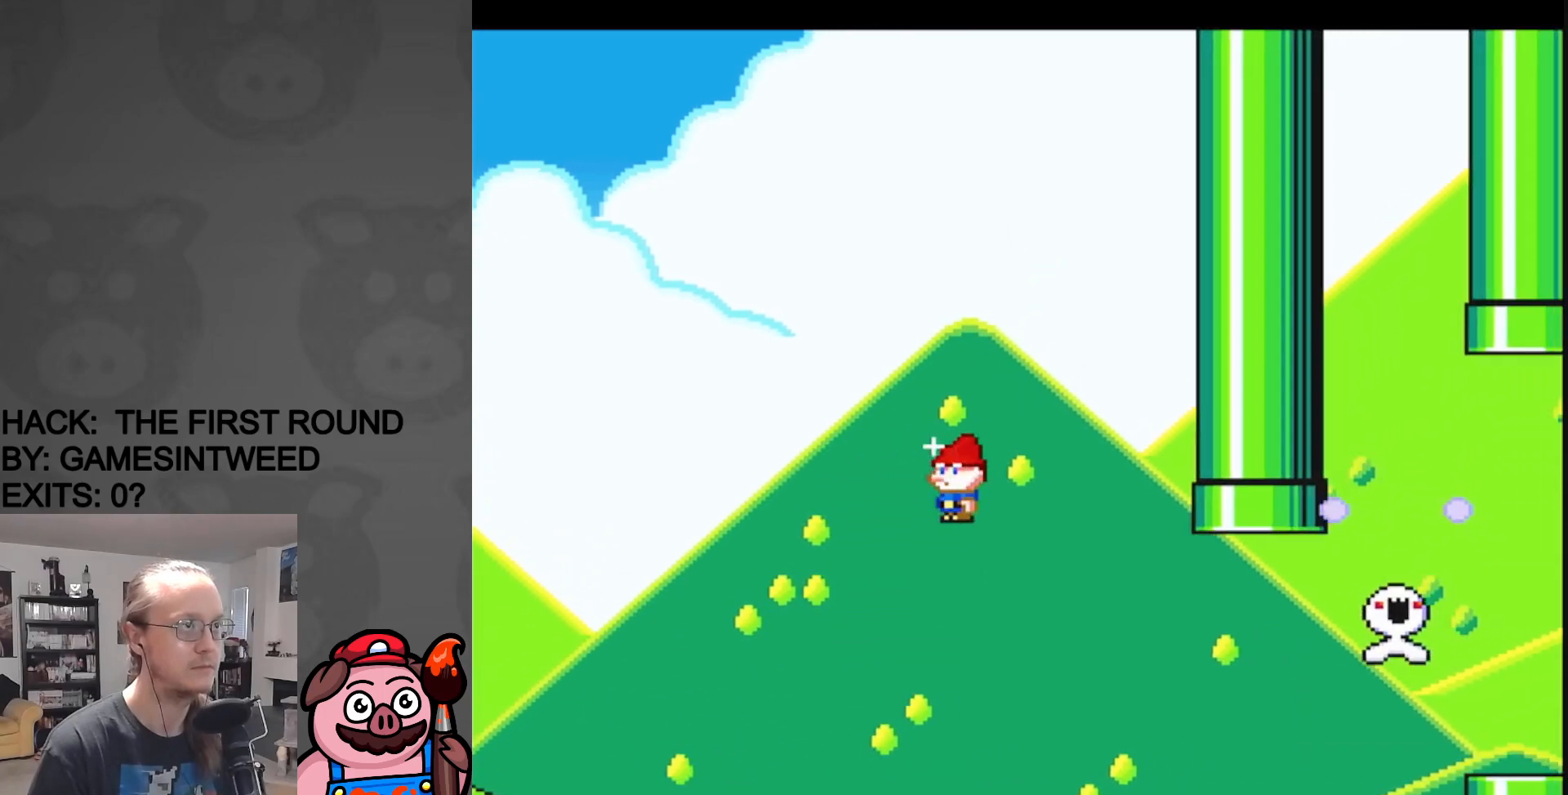
{"buttons": ["X", "DPAD_UP", "DPAD_RIGHT"], "events": [[500, "A", "up"], [500, "DPAD_UP", "down"]]}
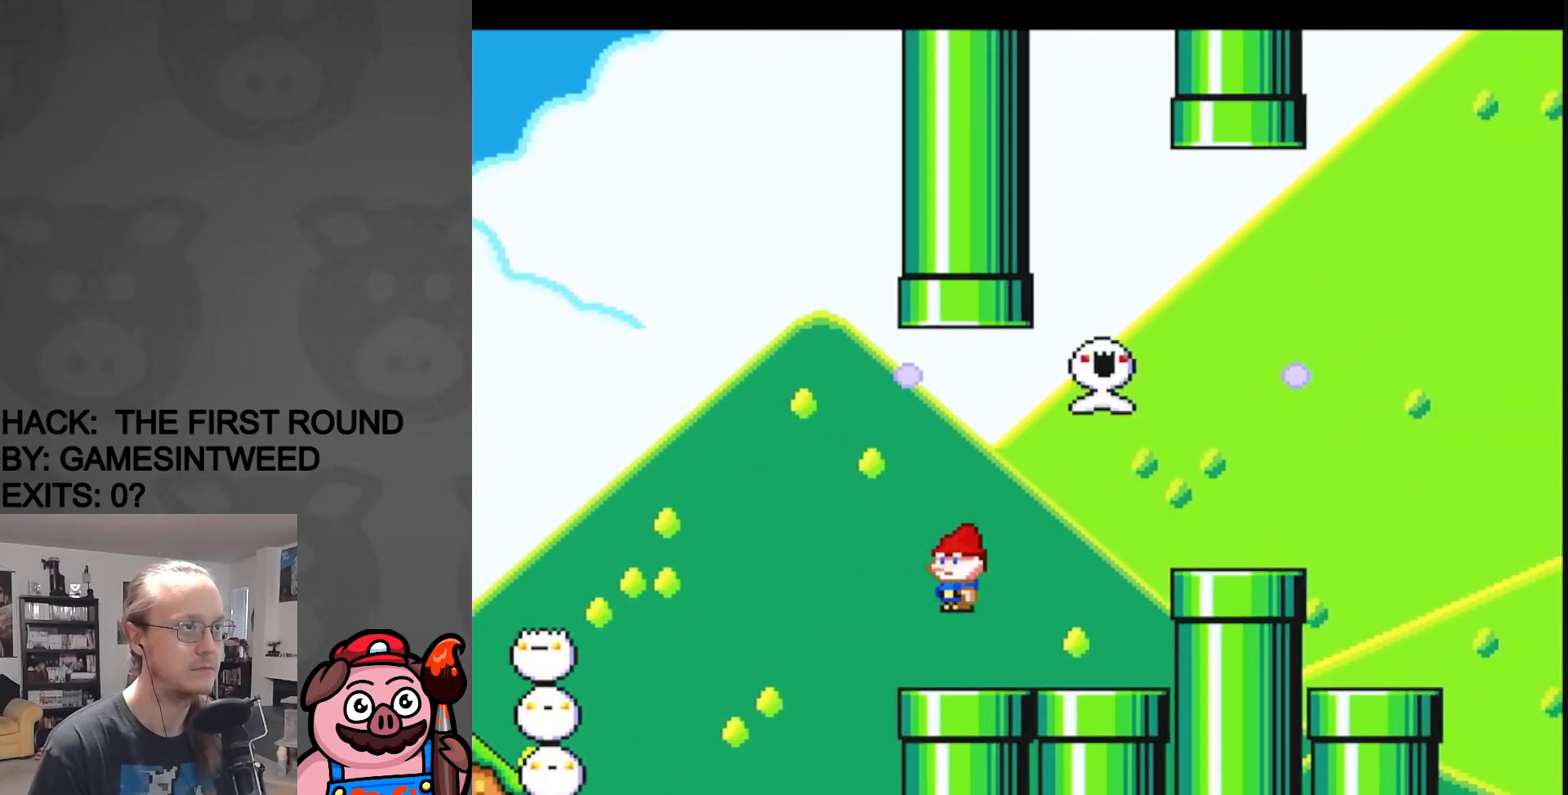
{"buttons": ["X"], "events": [[33, "DPAD_RIGHT", "up"], [50, "DPAD_LEFT", "down"], [50, "DPAD_UP", "up"], [217, "DPAD_LEFT", "up"], [333, "DPAD_LEFT", "down"], [483, "DPAD_LEFT", "up"]]}
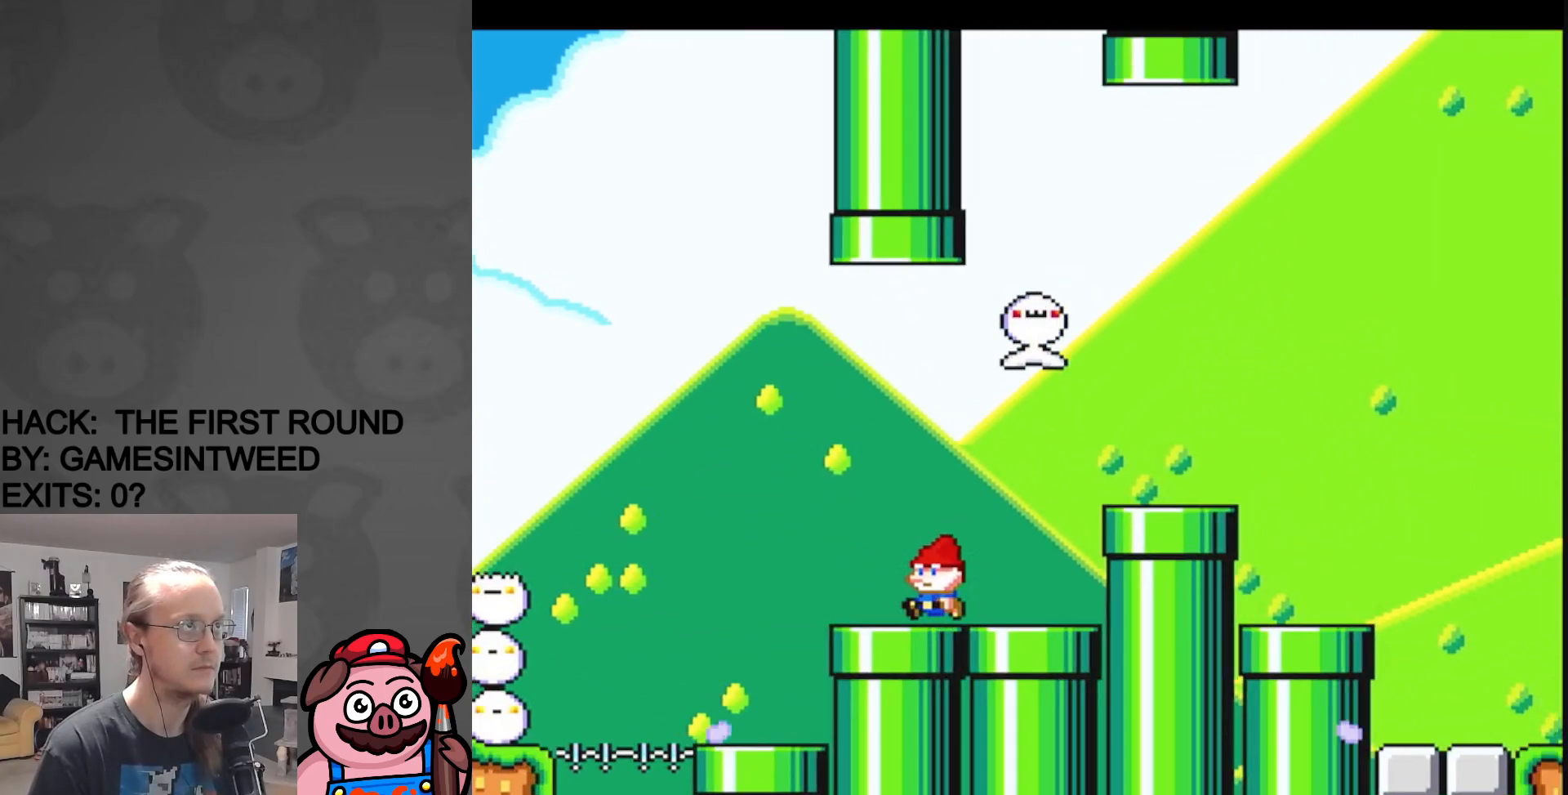
{"buttons": ["X"], "events": [[183, "DPAD_LEFT", "down"], [333, "DPAD_LEFT", "up"]]}
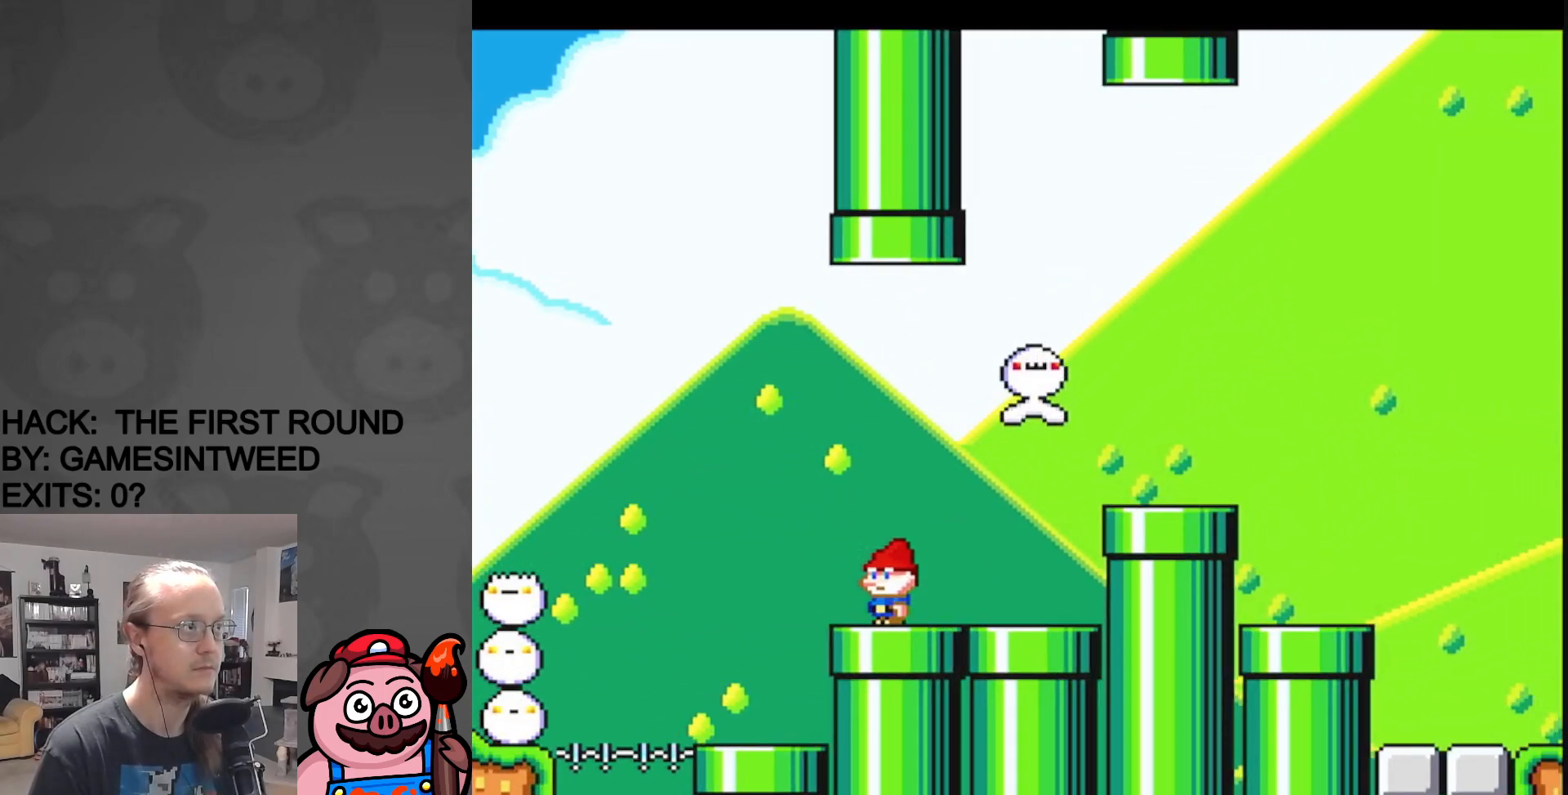
{"buttons": ["A", "X", "DPAD_RIGHT"], "events": [[333, "DPAD_RIGHT", "down"], [400, "A", "down"]]}
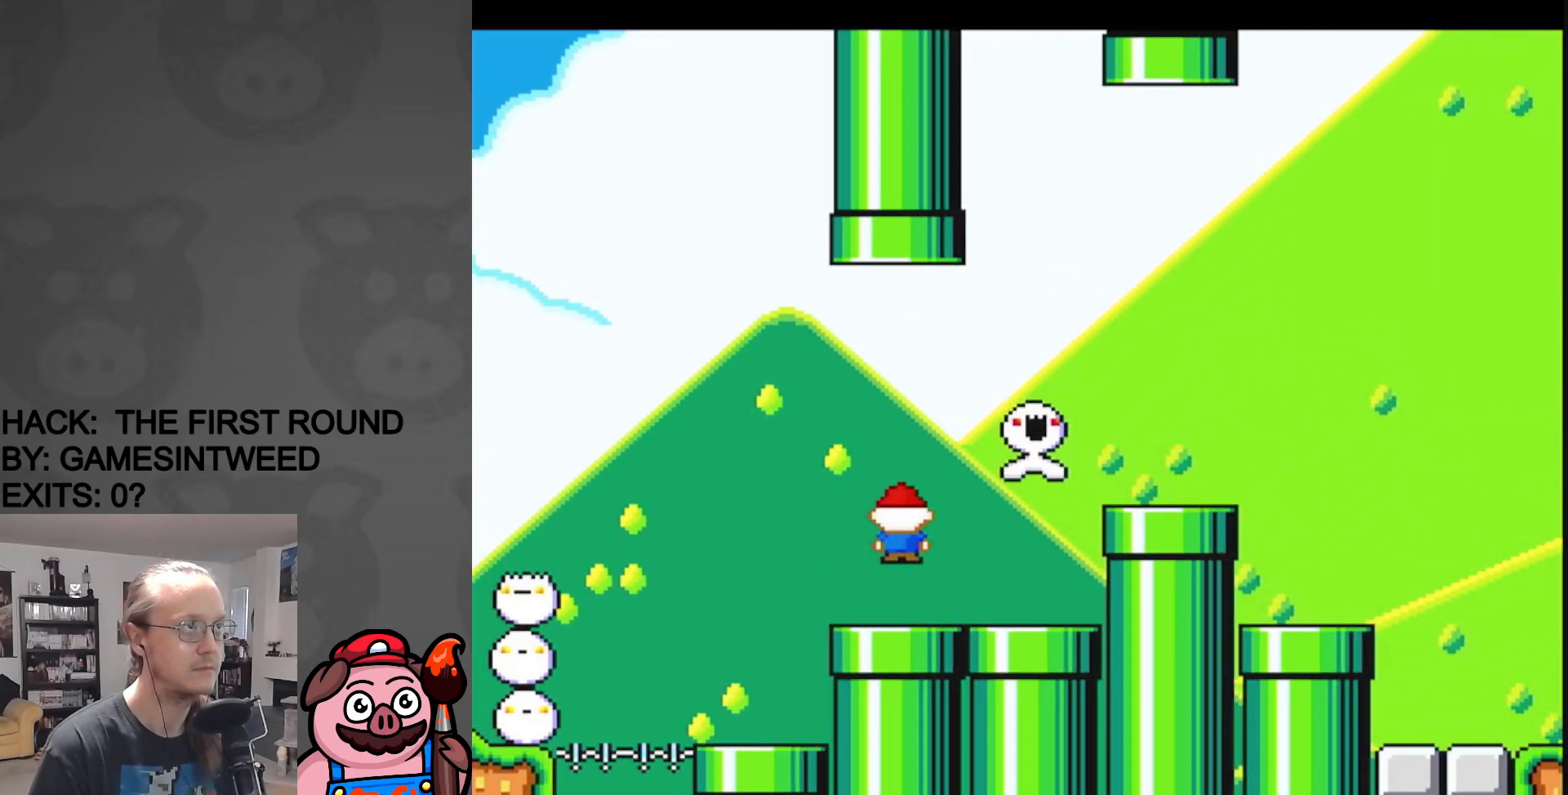
{"buttons": ["A", "X", "DPAD_RIGHT"], "events": []}
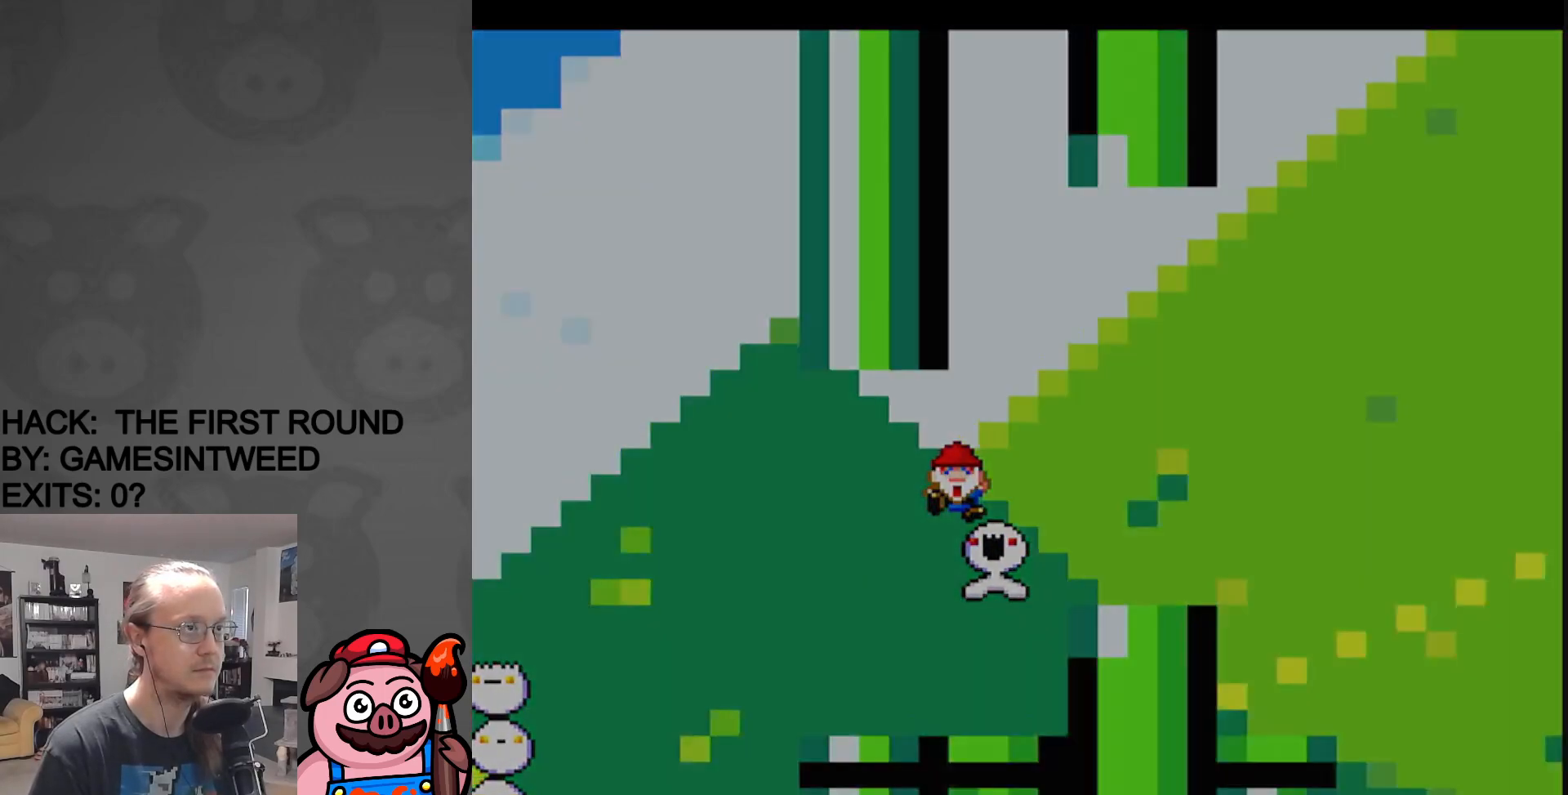
{"buttons": ["X"], "events": [[50, "A", "up"], [167, "DPAD_RIGHT", "up"], [367, "A", "down"], [400, "A", "up"]]}
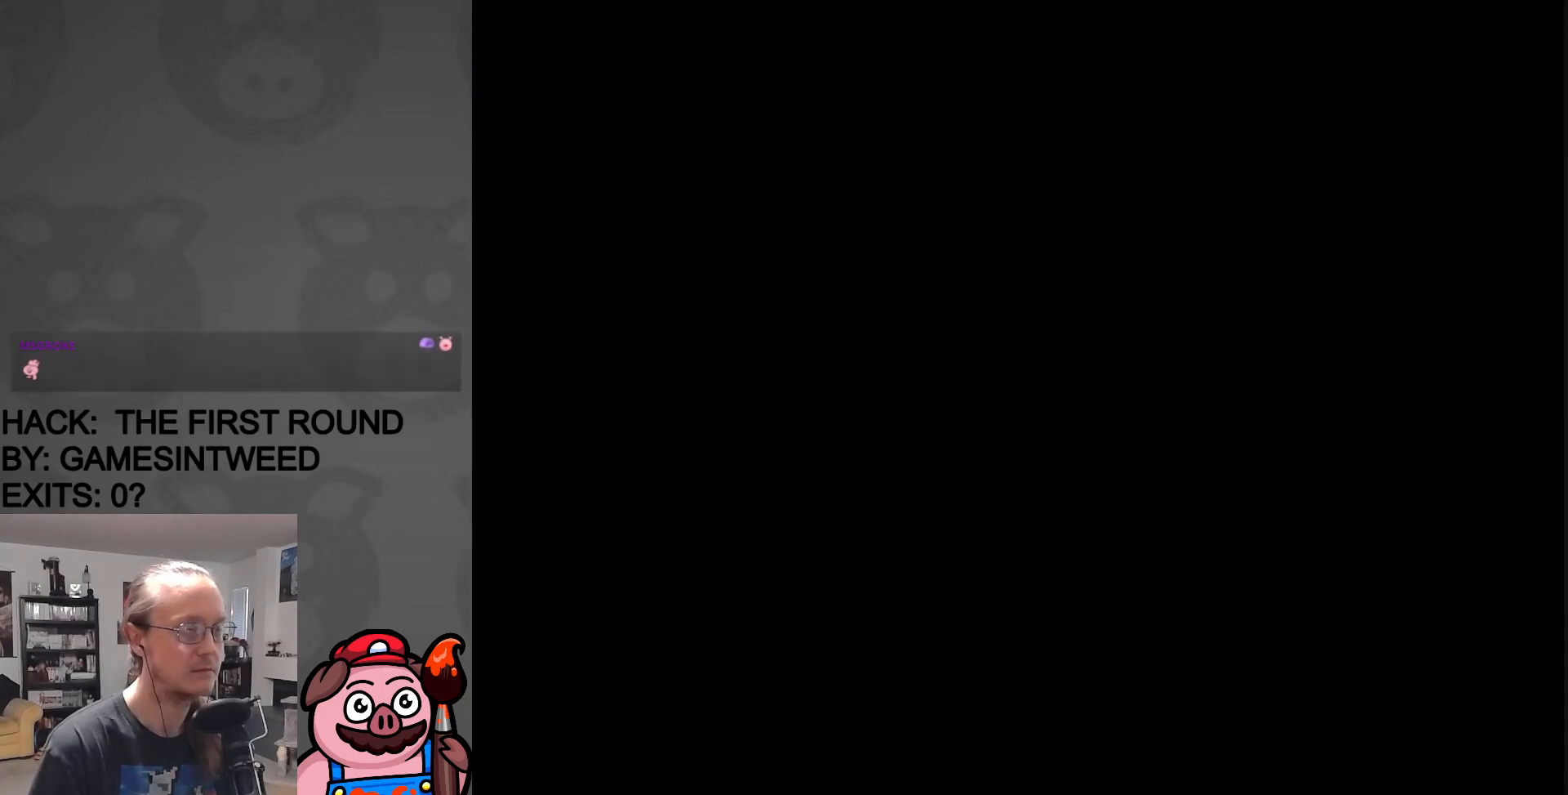
{"buttons": ["X"], "events": [[117, "A", "down"], [167, "A", "up"]]}
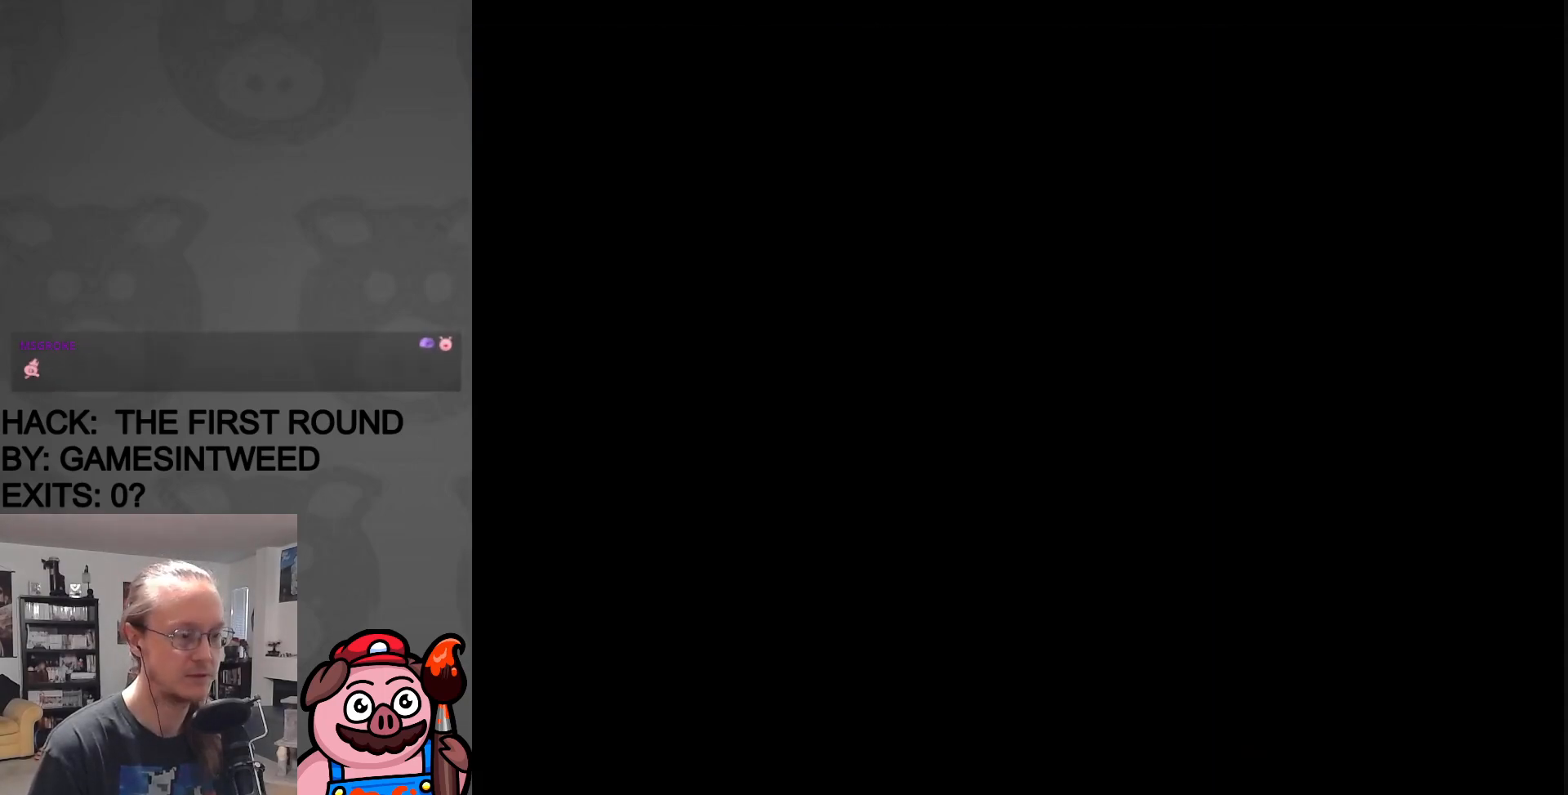
{"buttons": ["X"], "events": []}